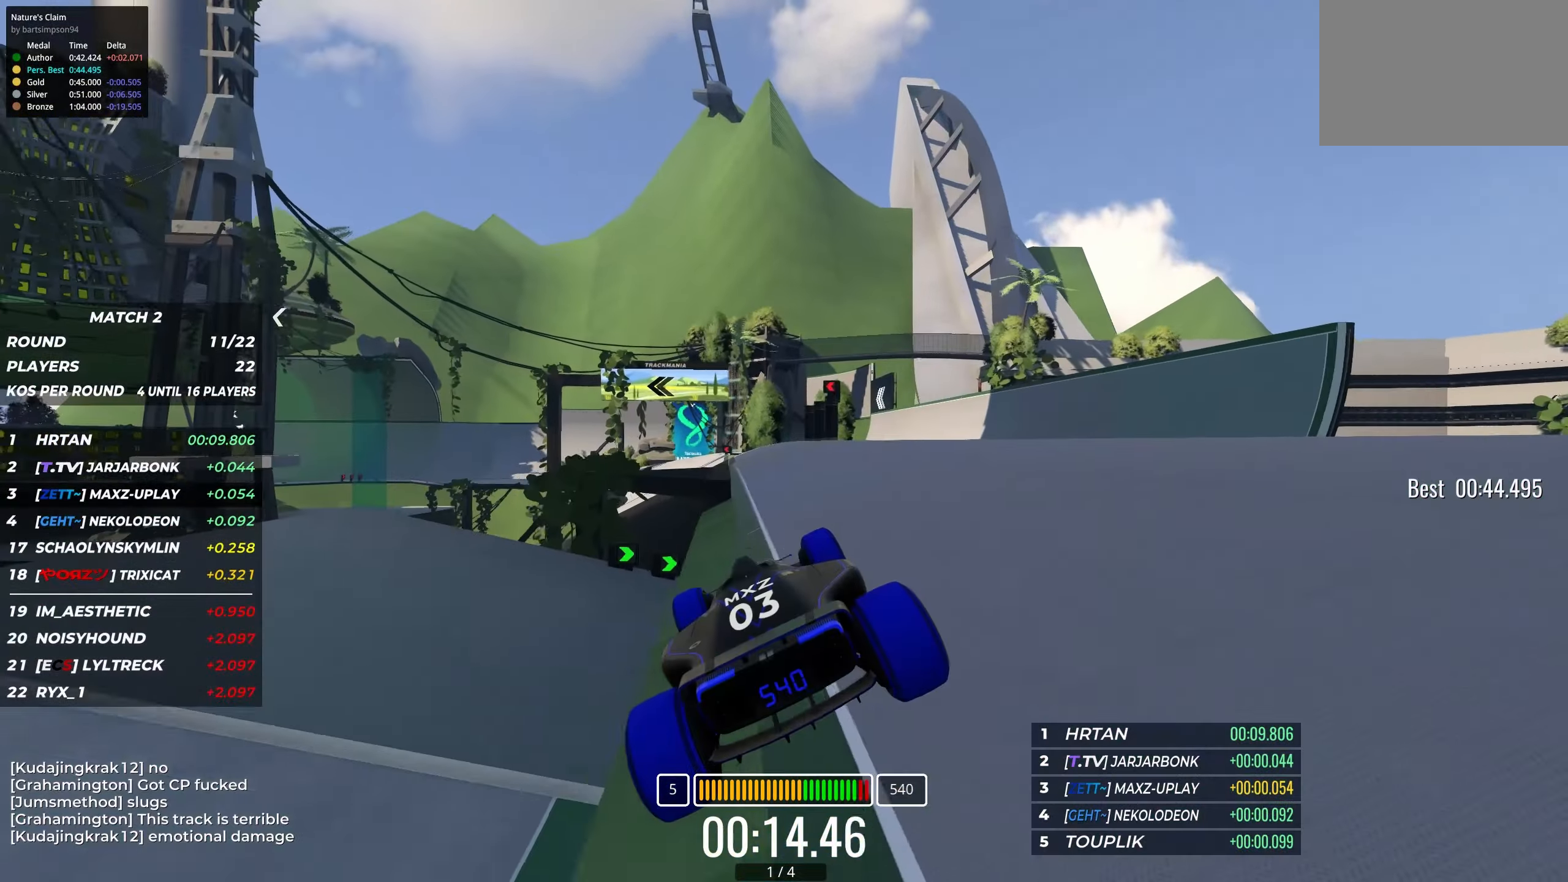
Gameplay with keyboard; each line is a JSON object with the keys held at the frame after it. "events" lists presses ("down") and releases ("up") of "down", "left", "right" and "up" between this image and that frame as [ms after this image, input, new state], when the widget could be followed in between. No other keys are recorded. Mouse input is not recorded.
{"keys": ["left", "up"], "events": [[300, "left", "down"], [384, "left", "up"], [500, "left", "down"]]}
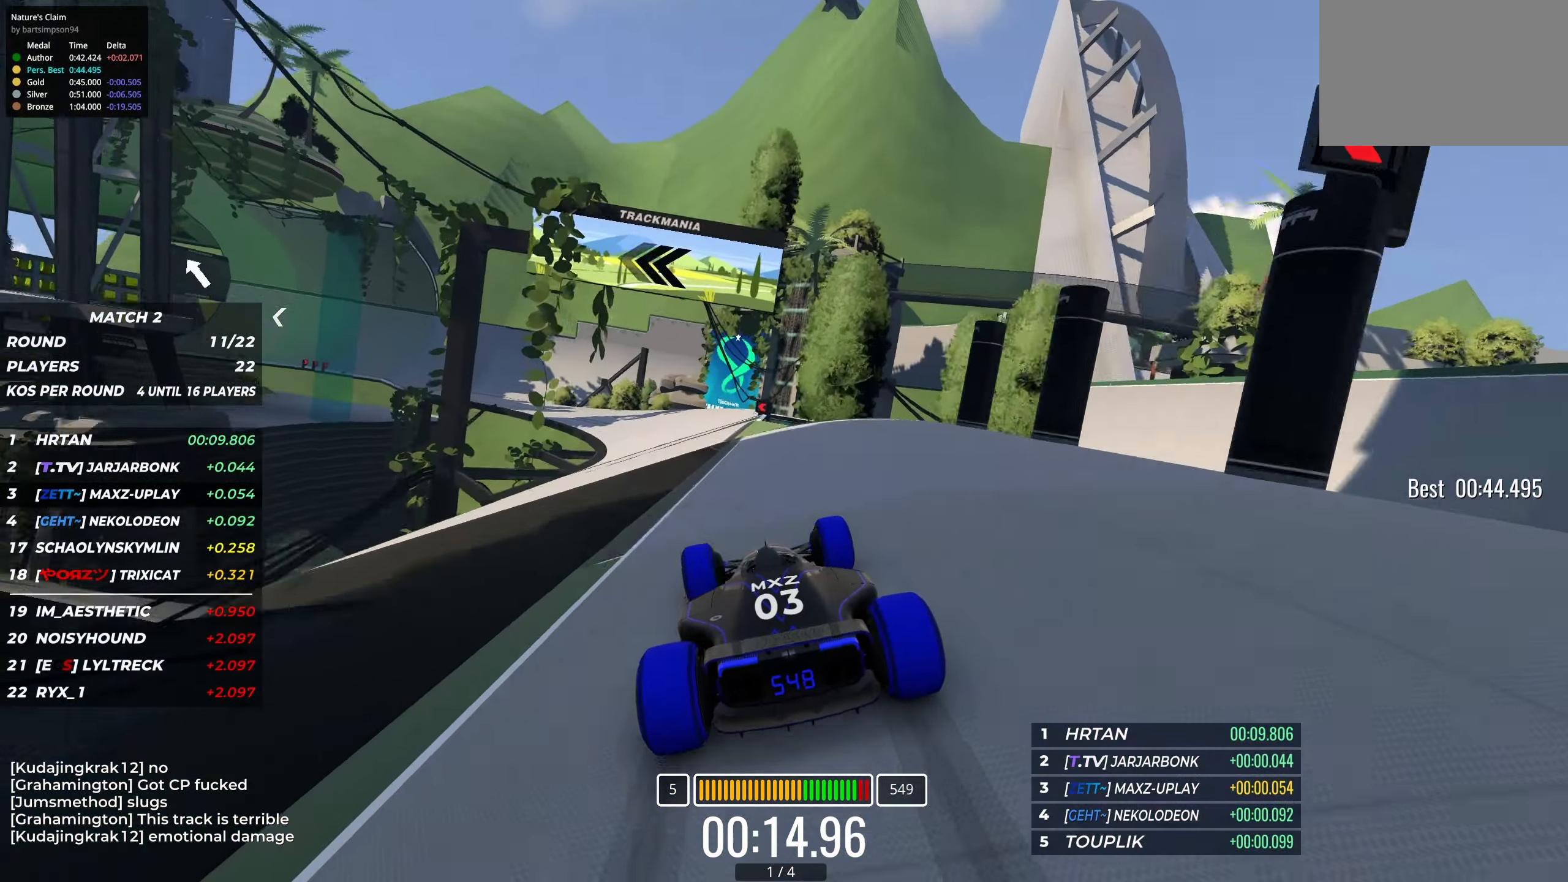
{"keys": ["up"], "events": [[117, "left", "up"], [166, "left", "down"], [350, "left", "up"]]}
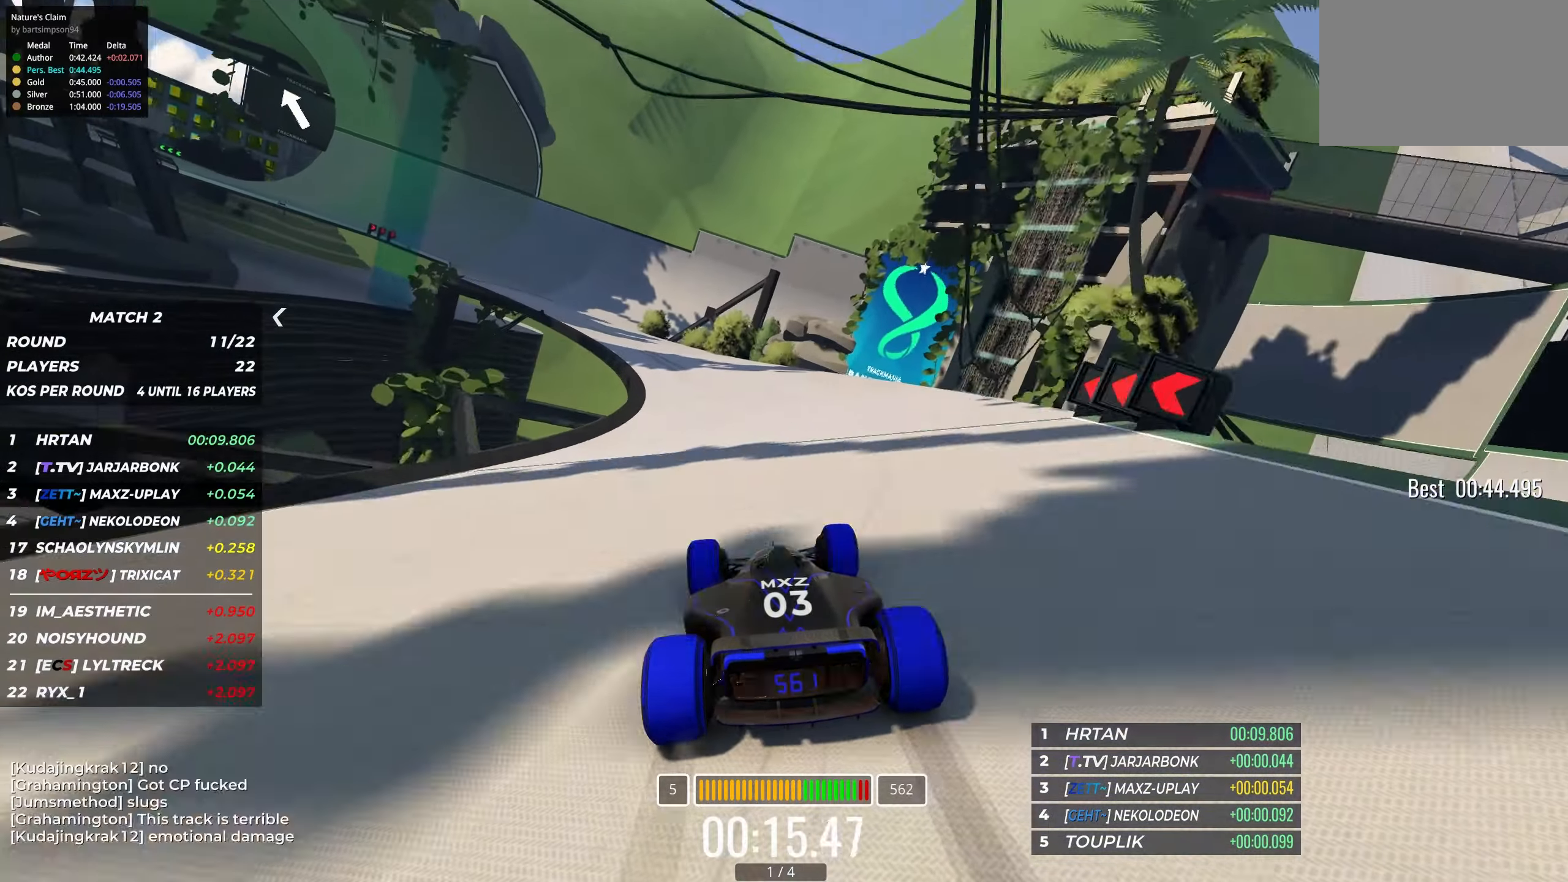
{"keys": ["left", "up"], "events": [[16, "left", "down"]]}
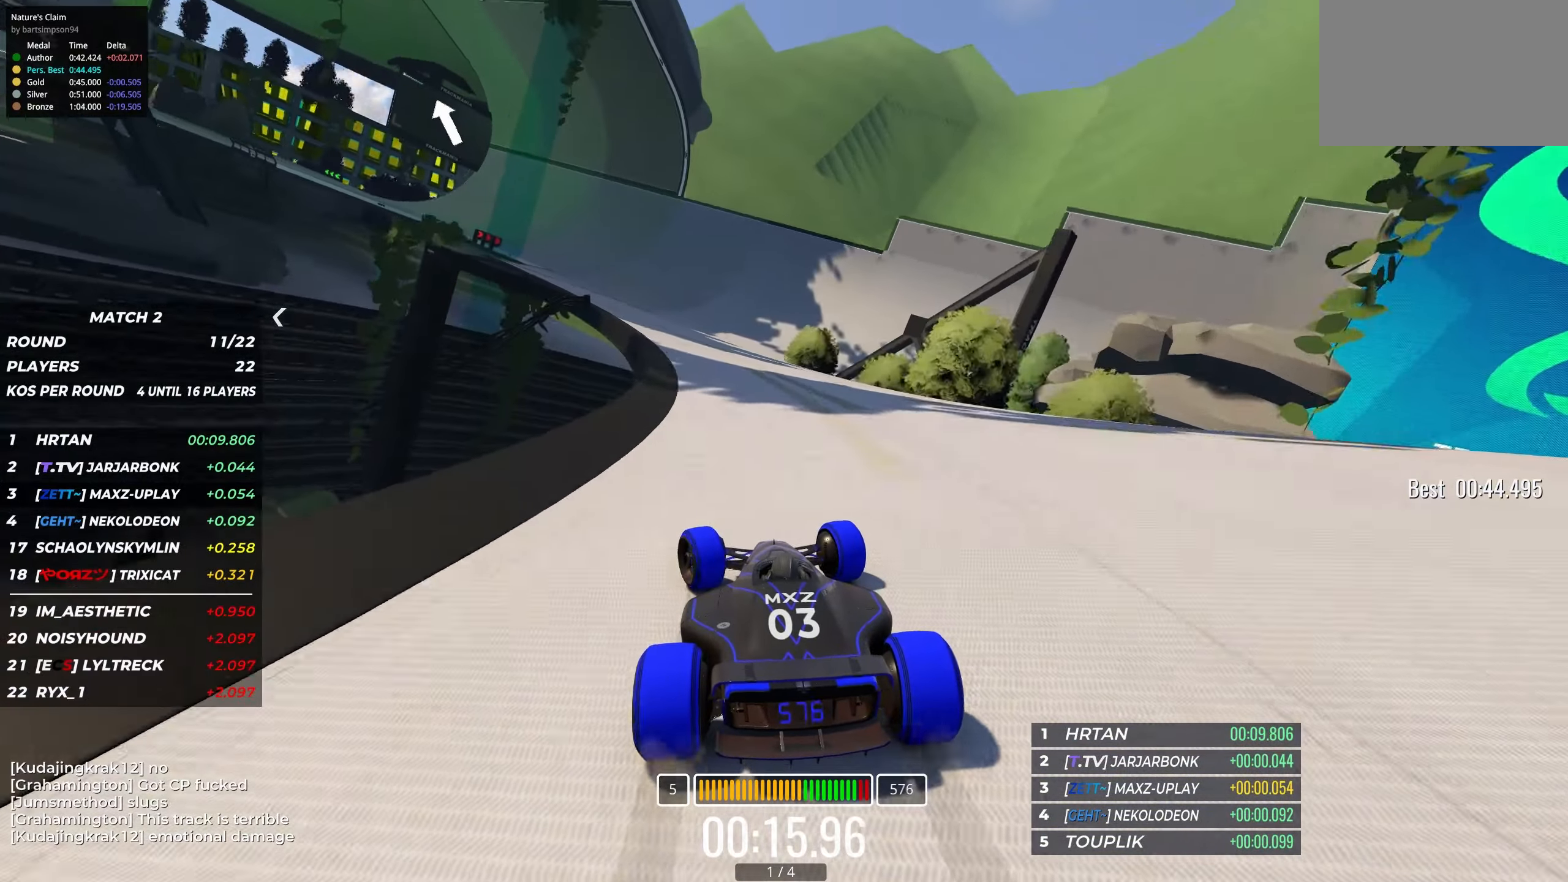
{"keys": ["up"], "events": [[16, "left", "up"], [150, "left", "down"], [300, "left", "up"]]}
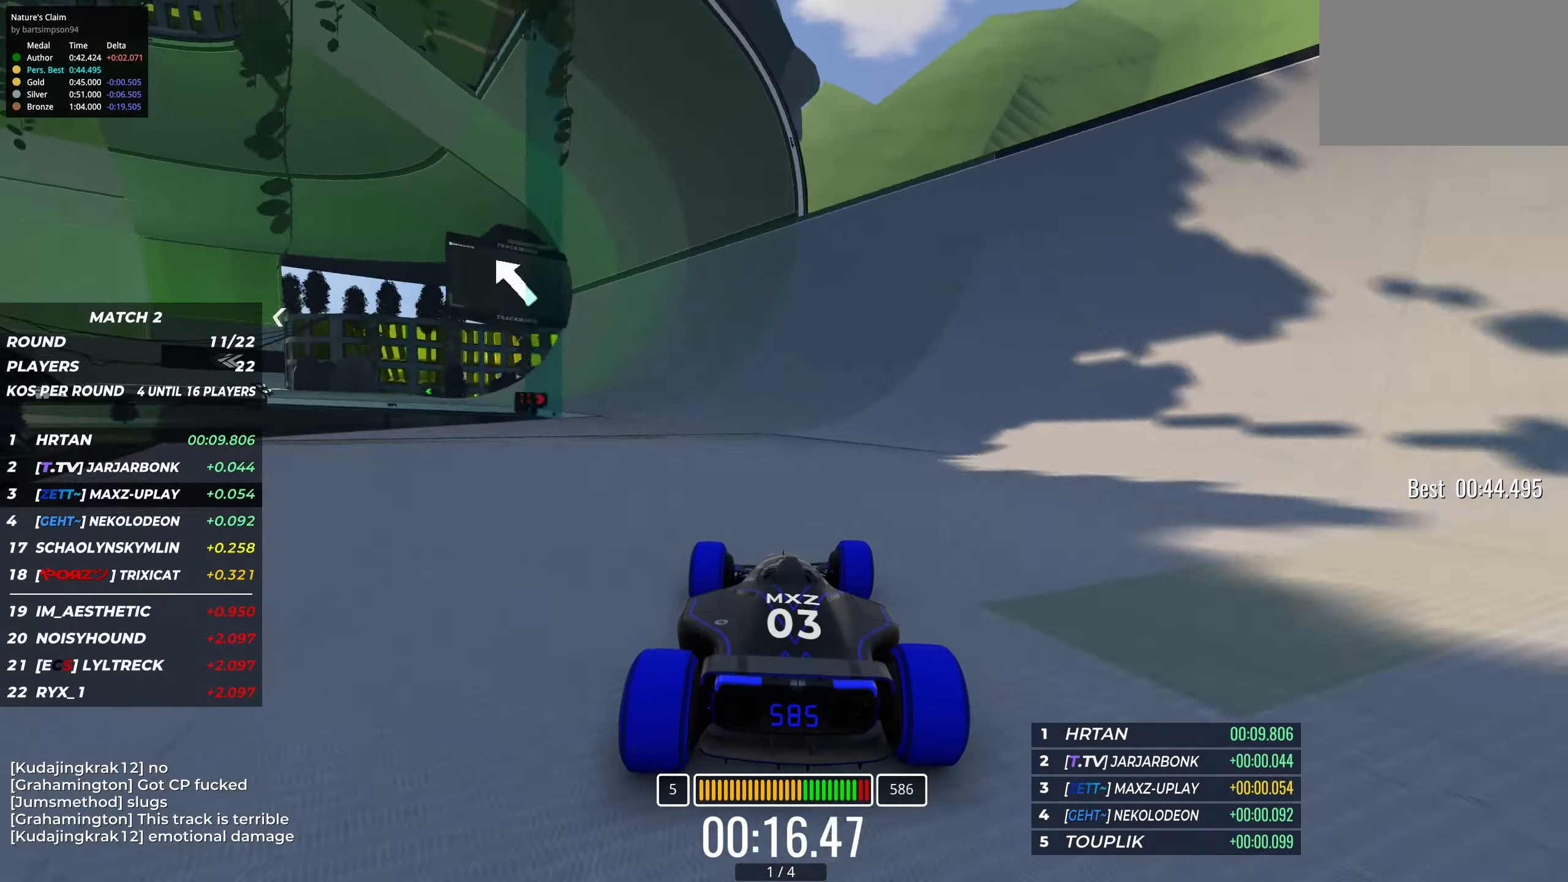
{"keys": ["up"], "events": []}
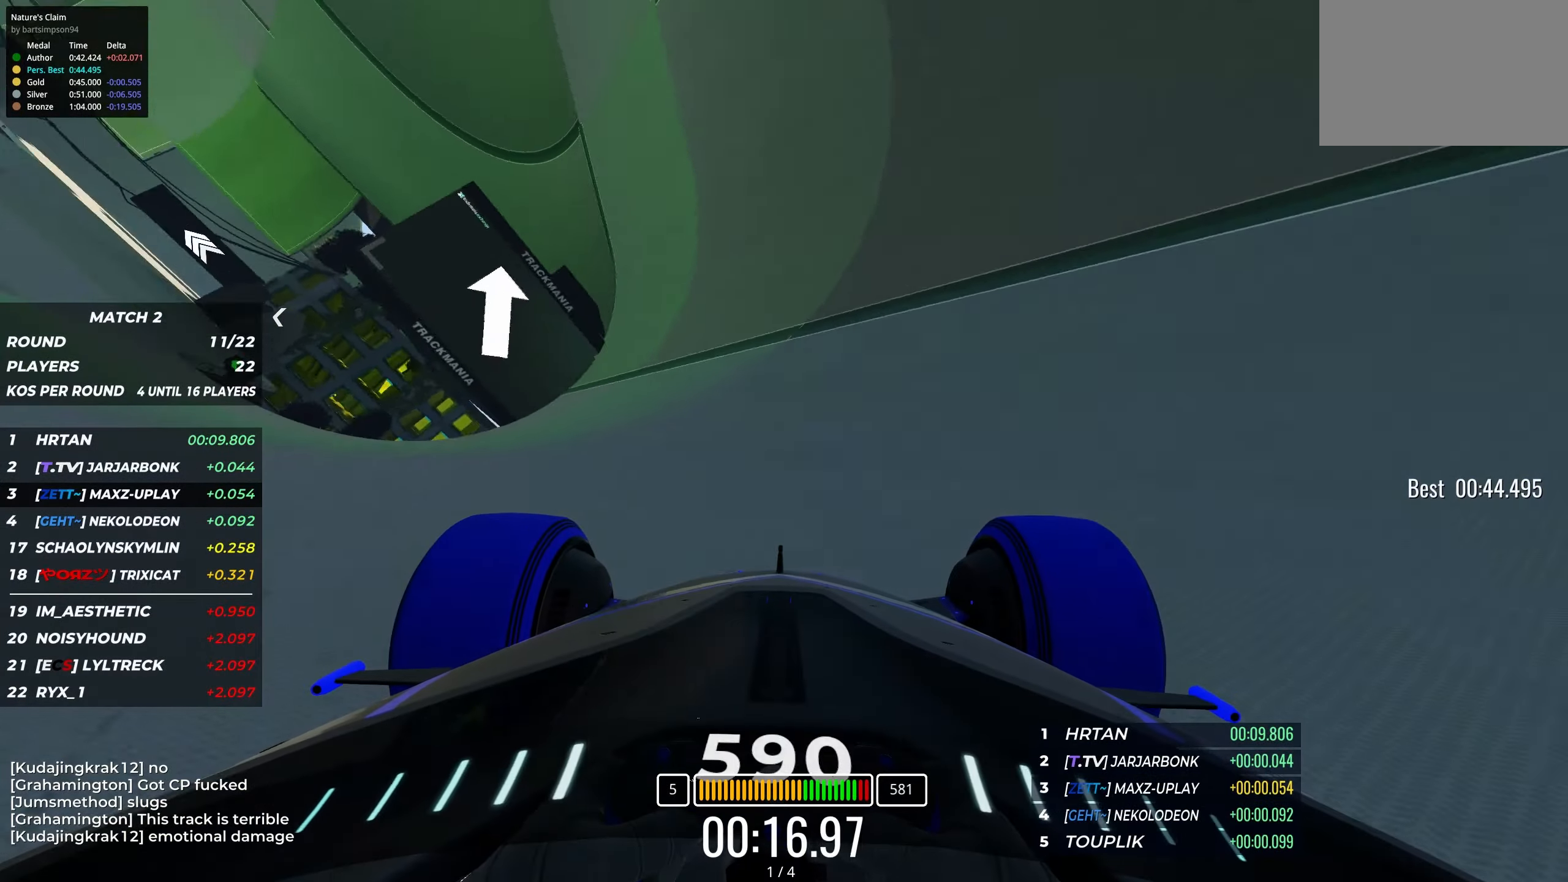
{"keys": ["right", "up"], "events": [[250, "right", "down"], [350, "right", "up"], [466, "right", "down"]]}
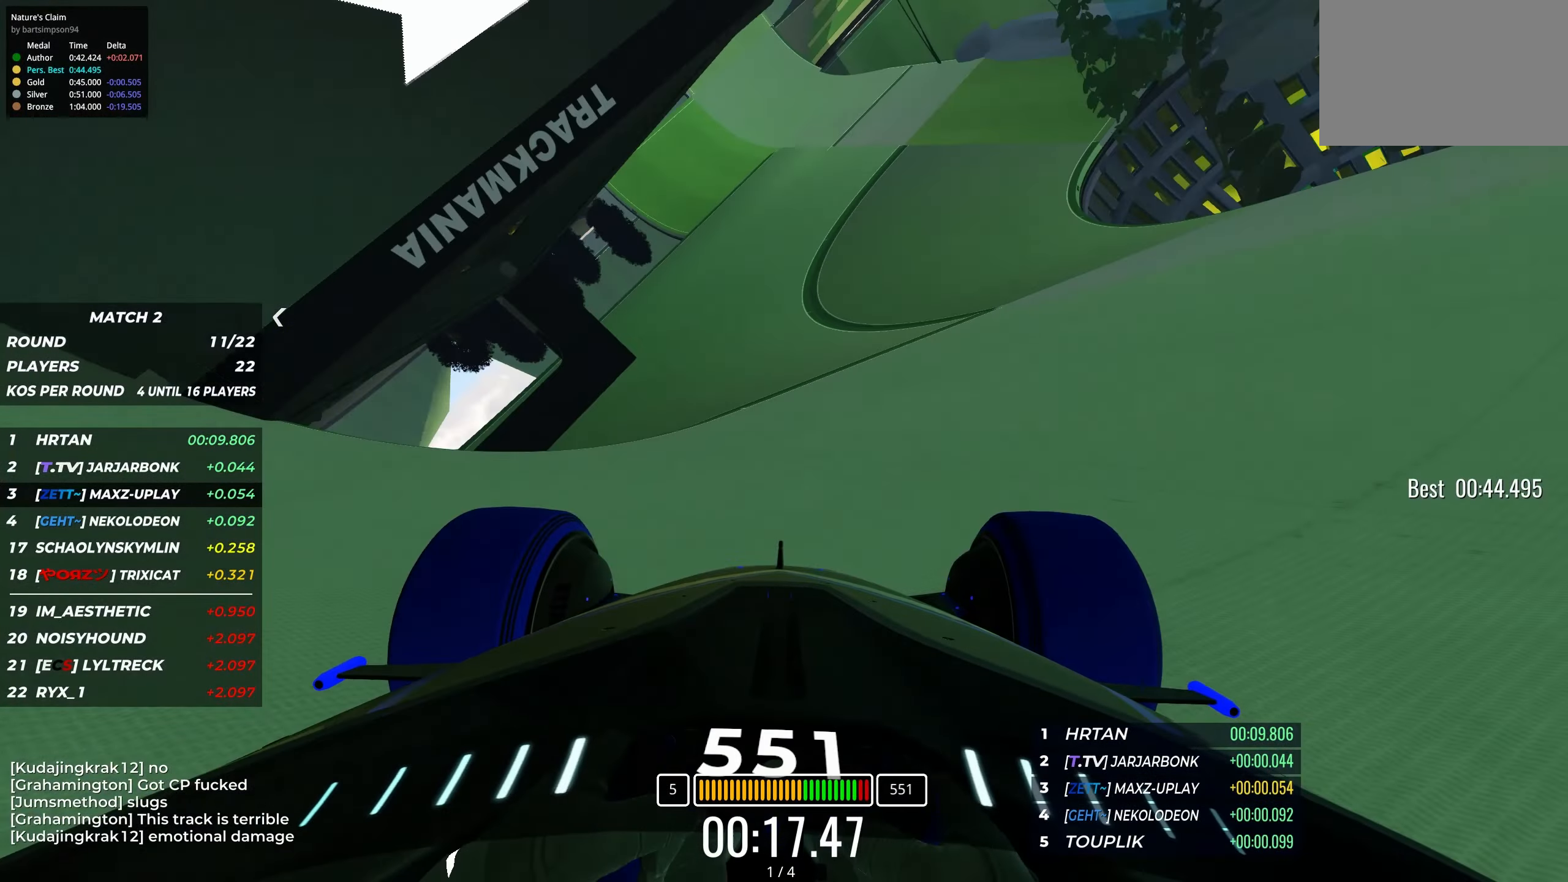
{"keys": ["up"], "events": [[100, "right", "up"], [183, "right", "down"], [300, "right", "up"]]}
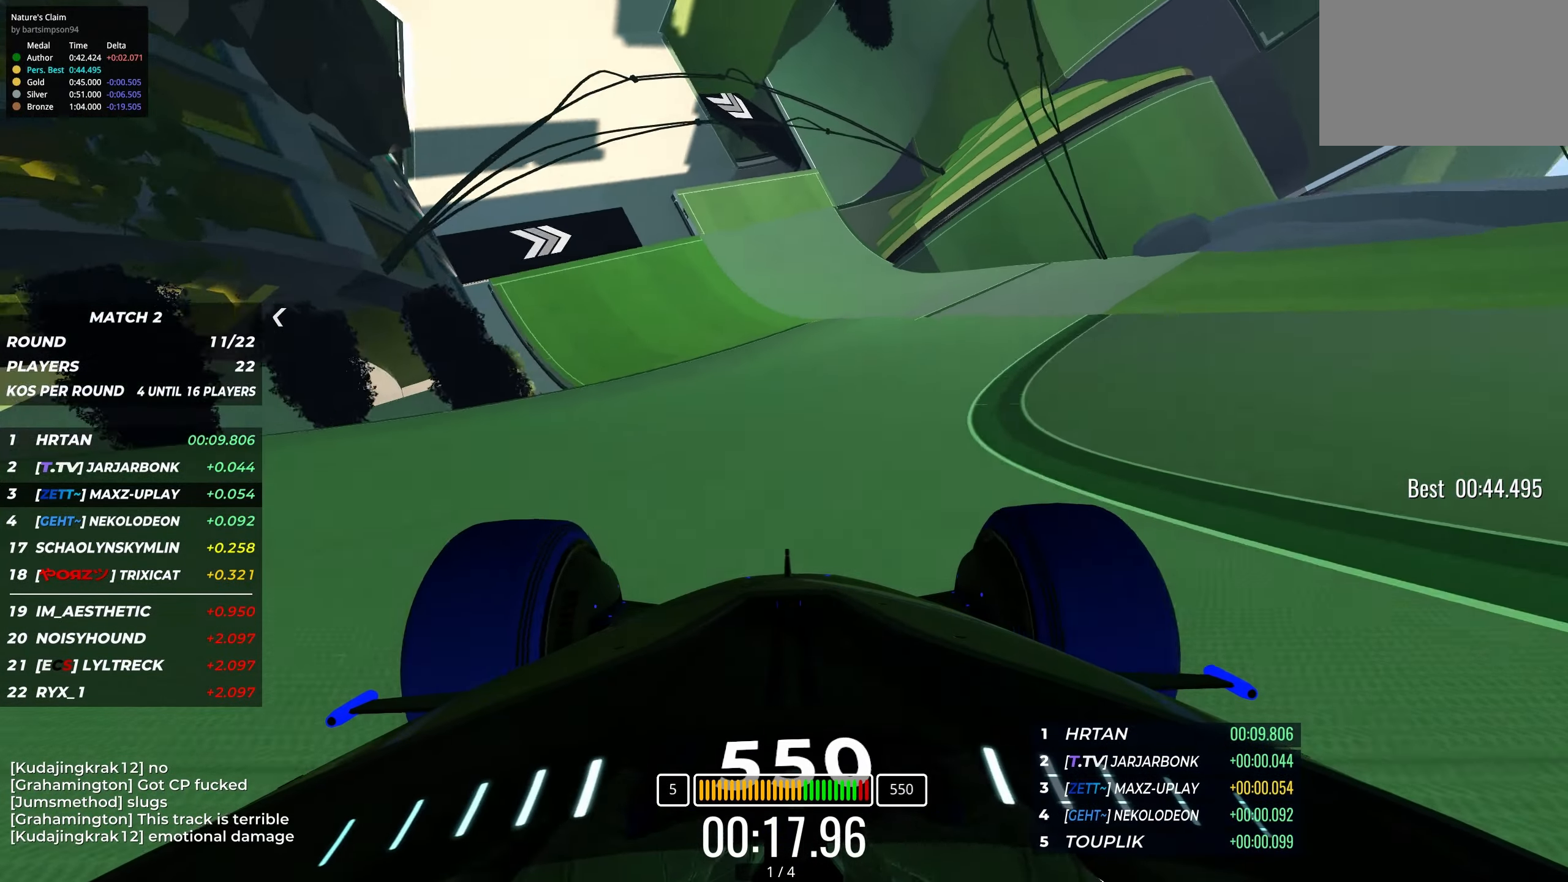
{"keys": ["up"], "events": [[50, "right", "down"], [133, "right", "up"]]}
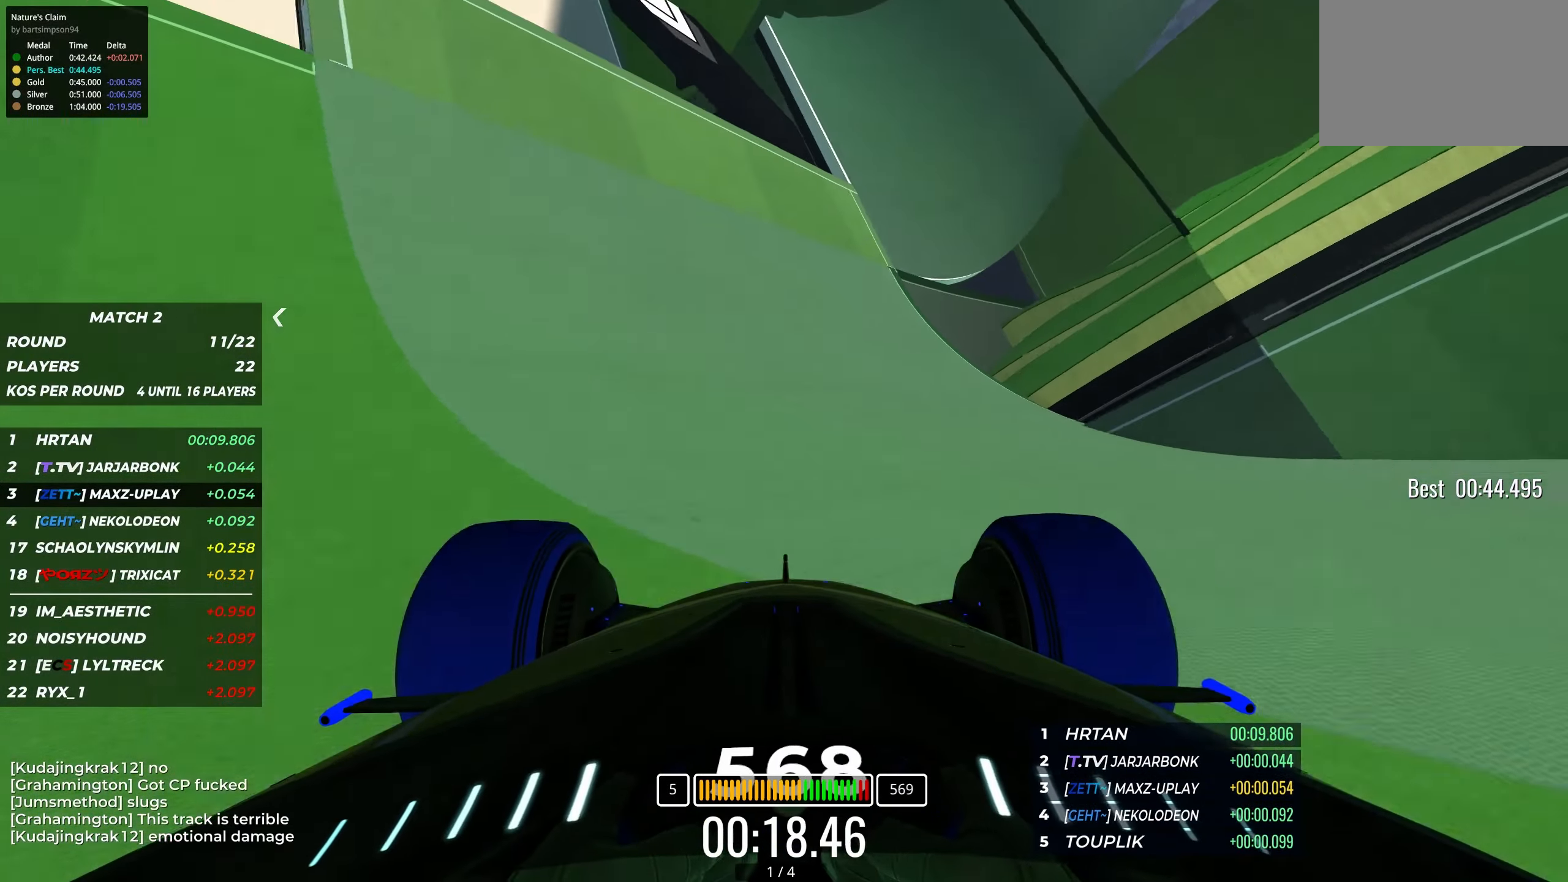
{"keys": ["left", "up"], "events": [[333, "left", "down"]]}
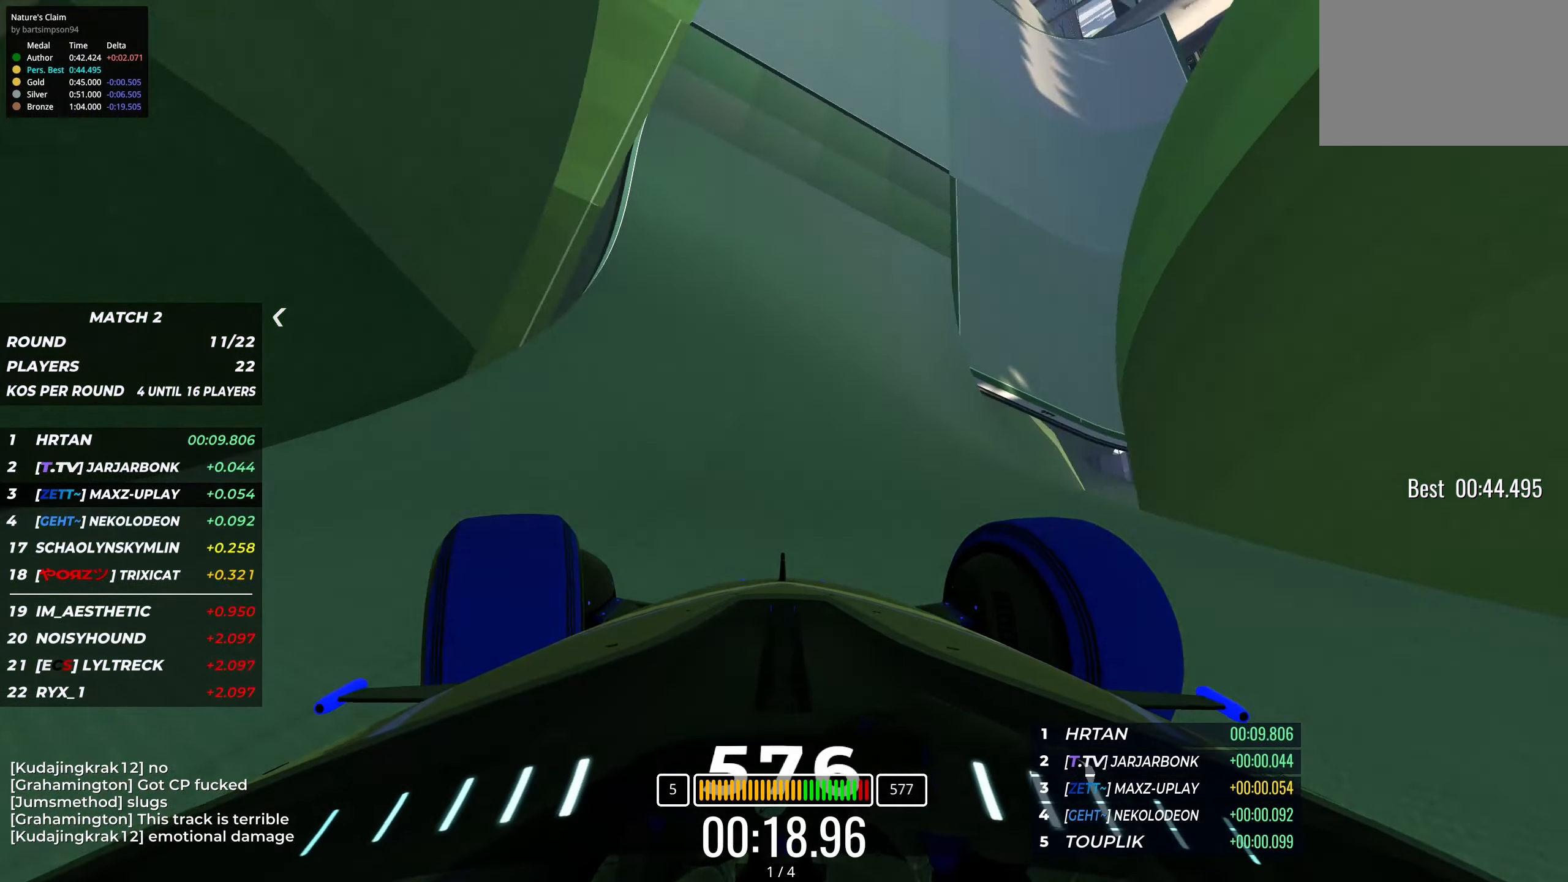
{"keys": ["left", "up"], "events": [[116, "left", "up"], [183, "left", "down"], [350, "left", "up"], [433, "left", "down"]]}
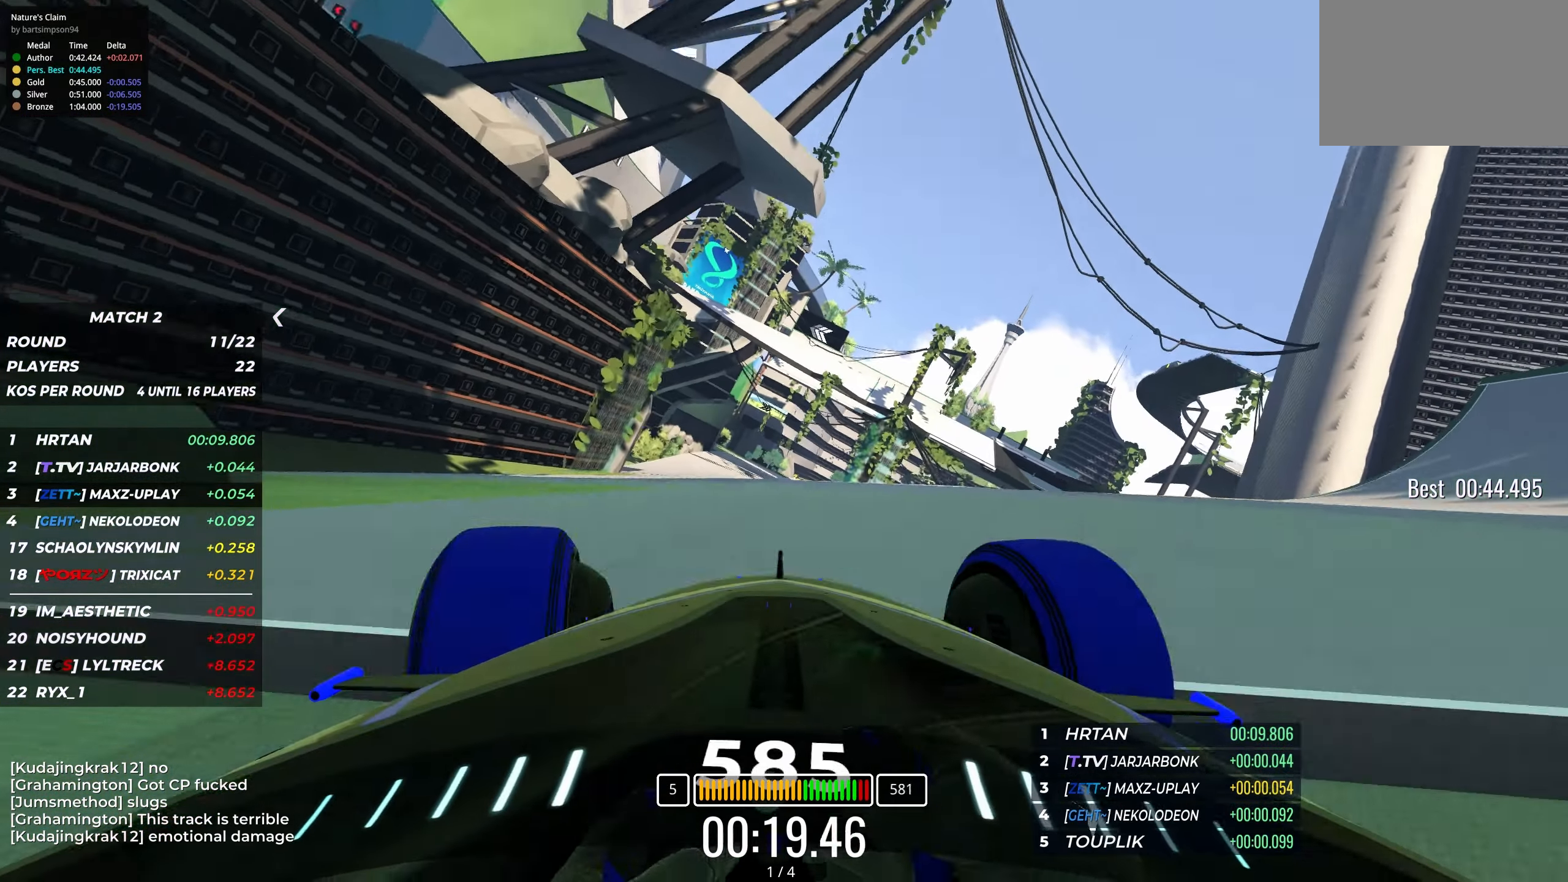
{"keys": ["up"], "events": [[33, "left", "up"]]}
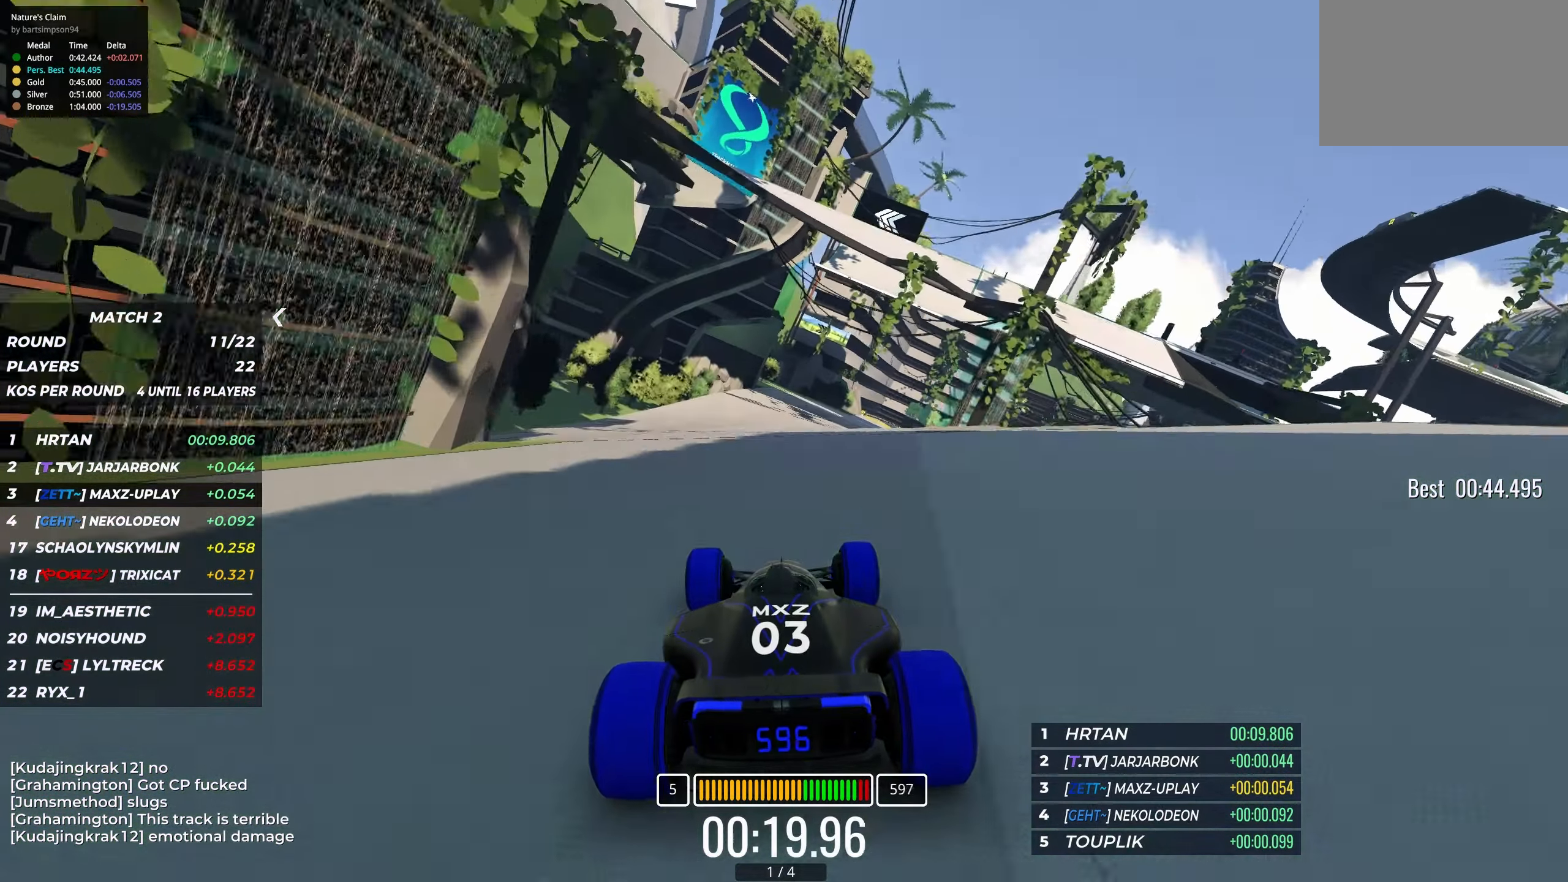
{"keys": ["up"], "events": [[83, "right", "down"], [150, "right", "up"], [400, "right", "down"], [500, "right", "up"]]}
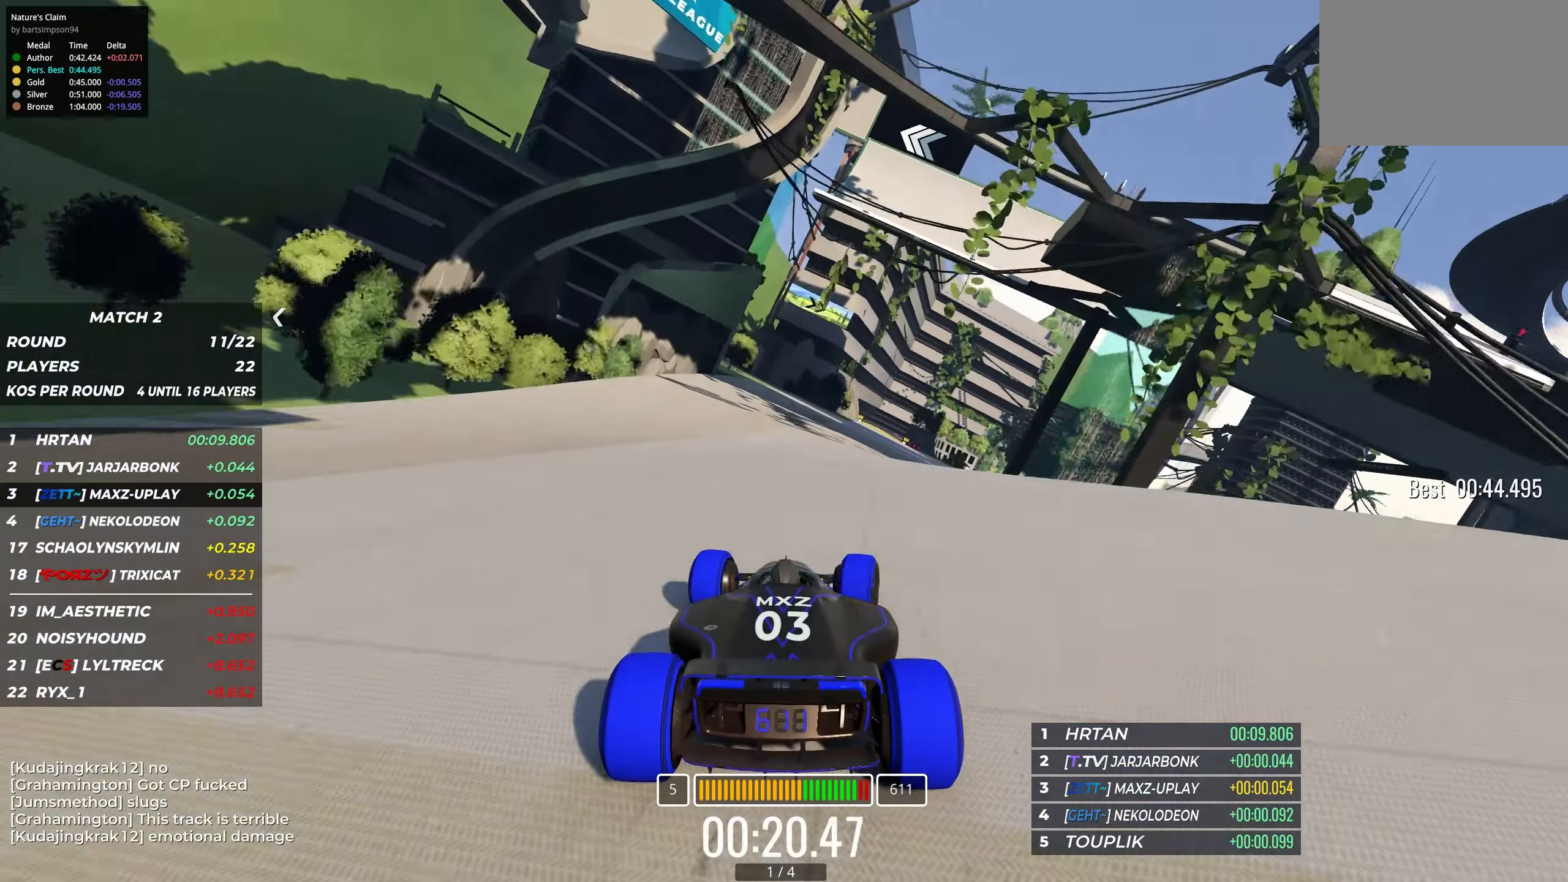
{"keys": ["up"], "events": [[117, "right", "down"], [283, "right", "up"], [383, "right", "down"], [467, "right", "up"]]}
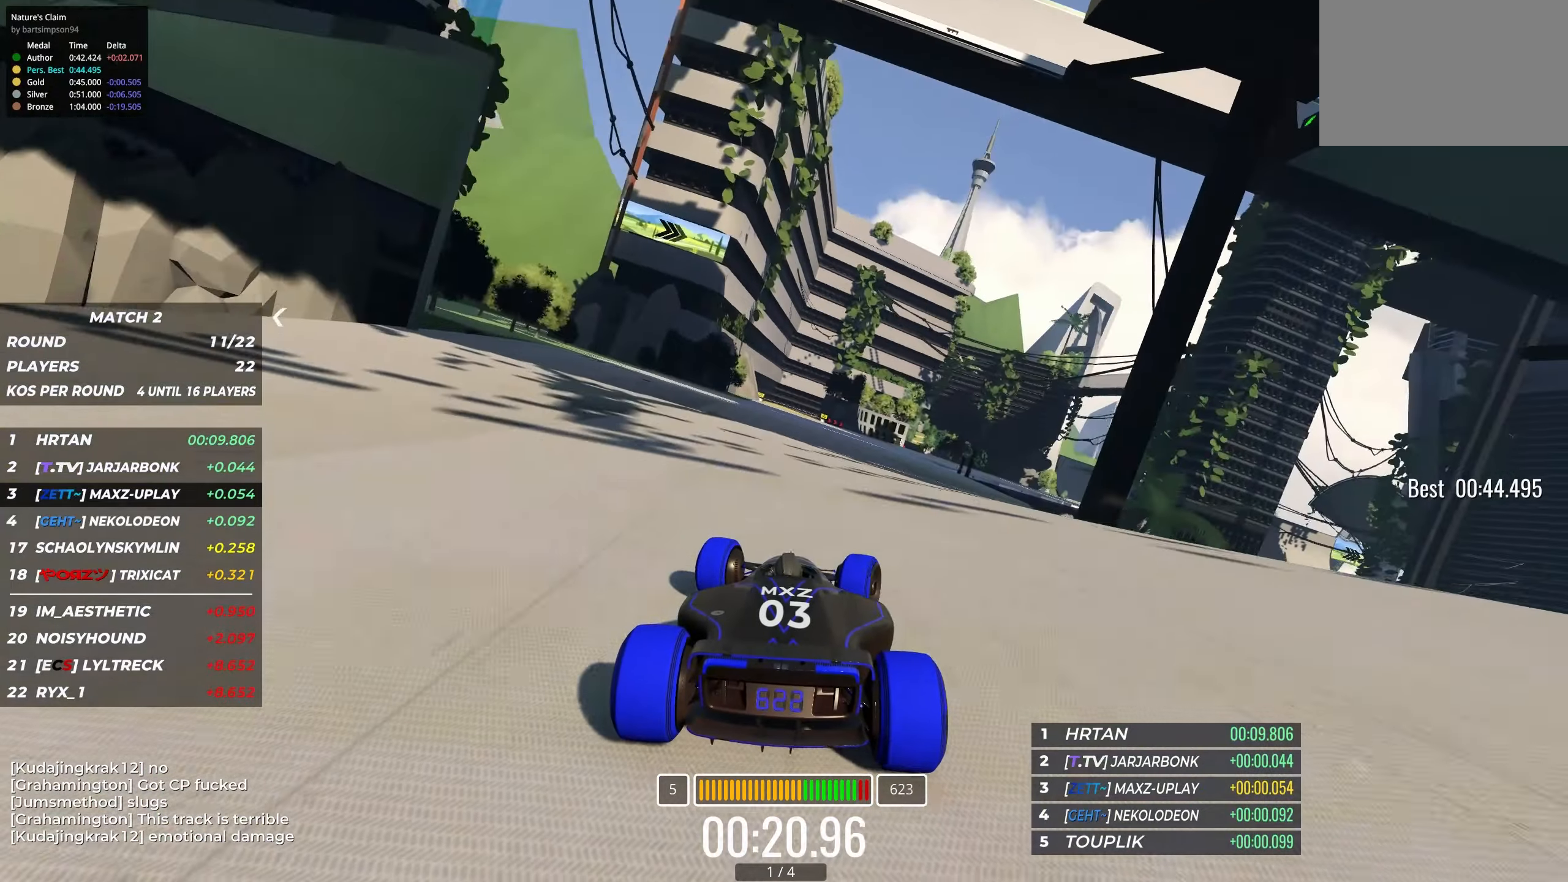
{"keys": ["right", "up"], "events": [[83, "right", "down"], [167, "right", "up"], [217, "right", "down"]]}
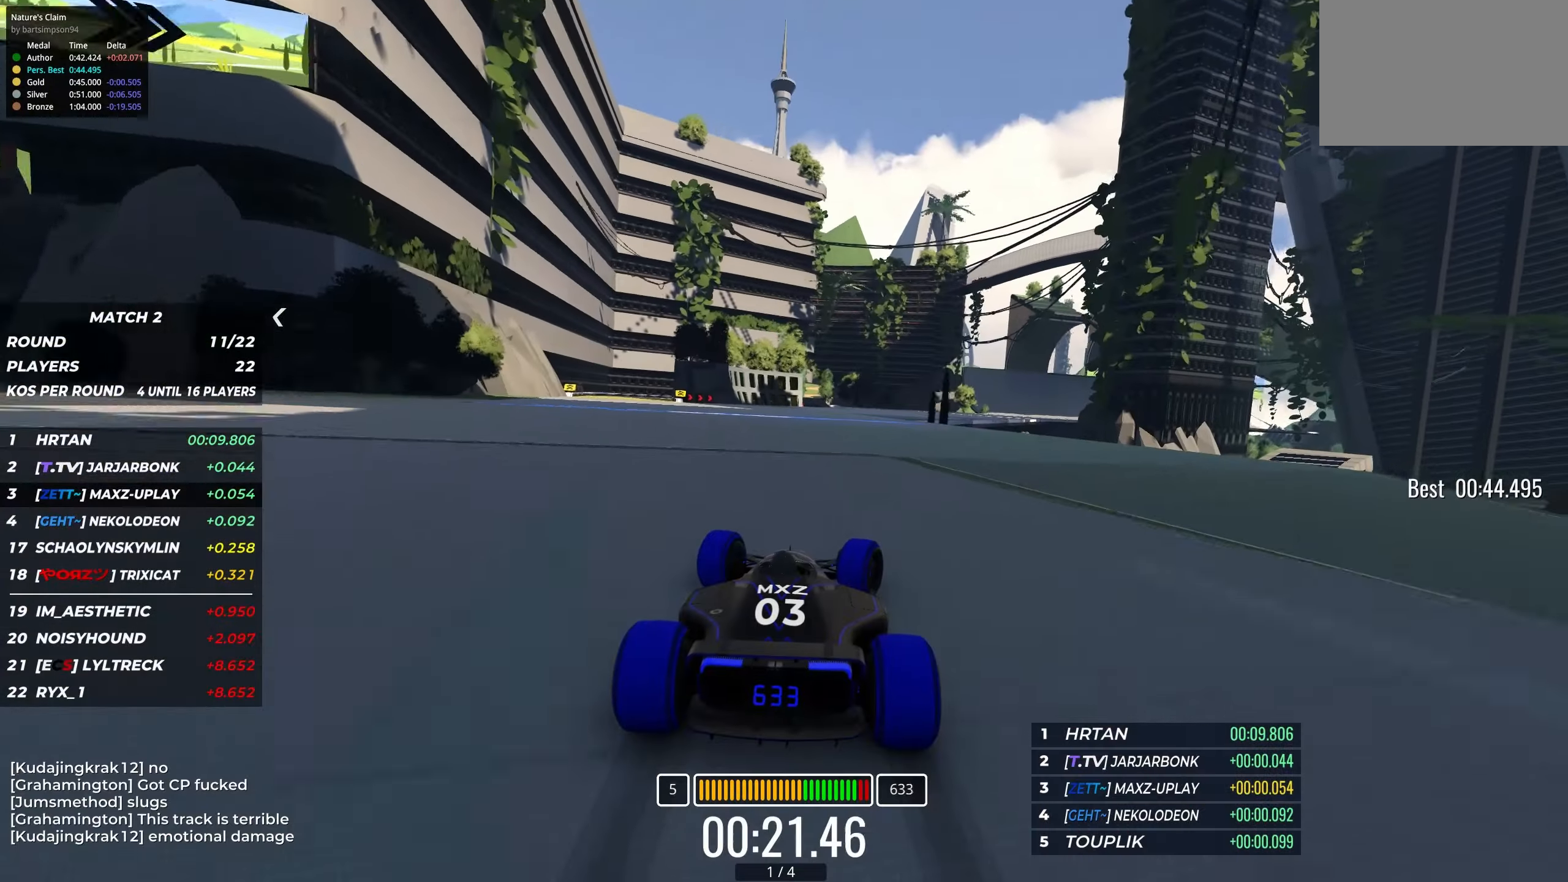
{"keys": ["right", "up"], "events": [[83, "right", "up"], [217, "right", "down"], [333, "right", "up"], [433, "right", "down"]]}
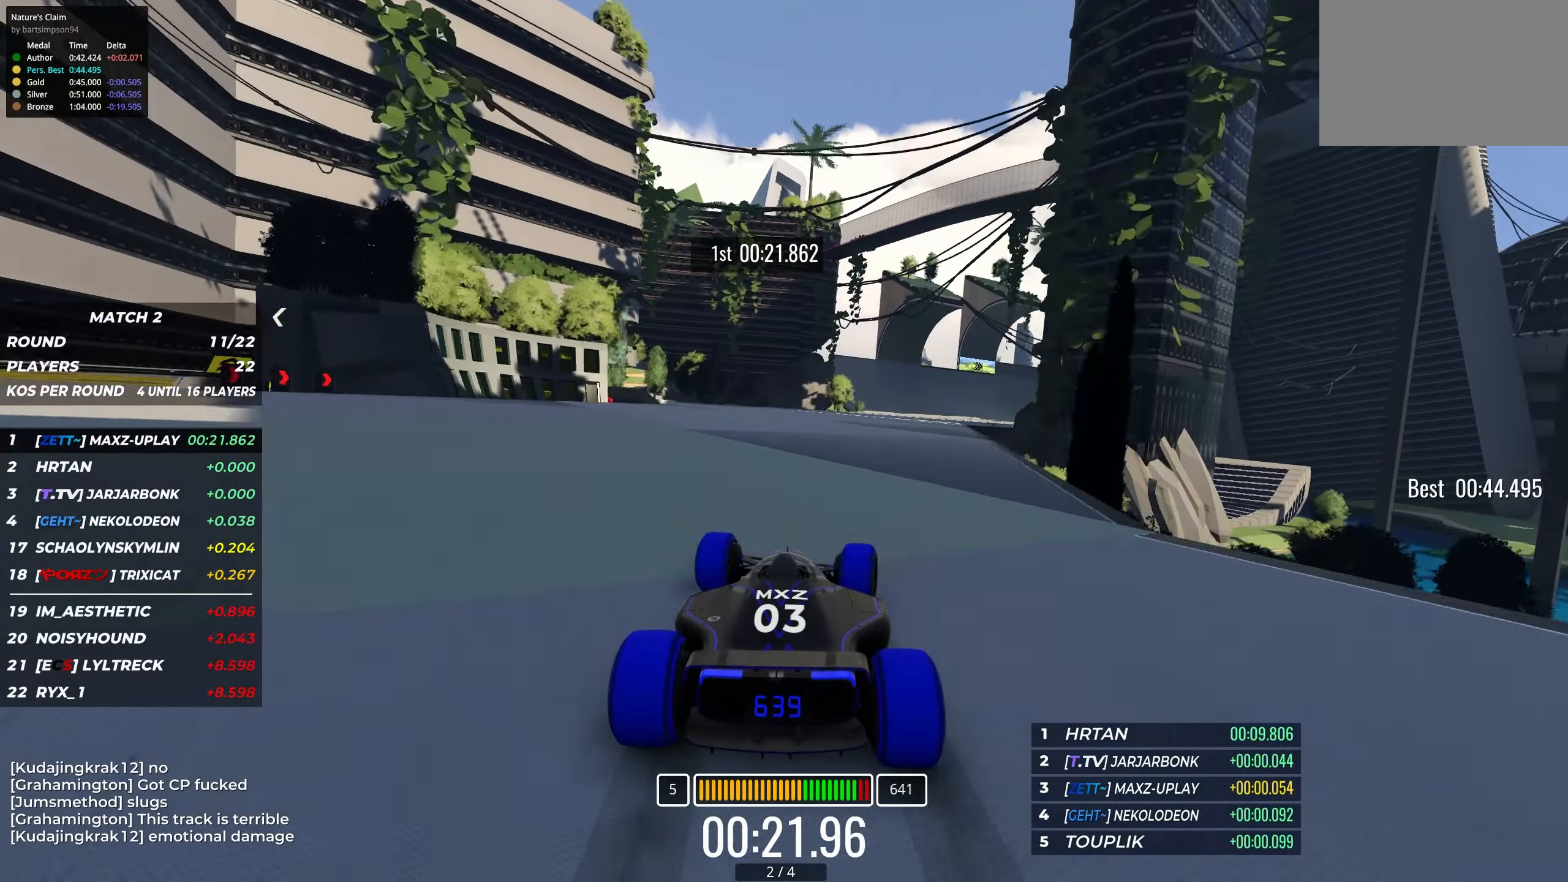
{"keys": ["up"], "events": [[33, "right", "up"], [133, "right", "down"], [233, "right", "up"], [333, "right", "down"], [417, "right", "up"]]}
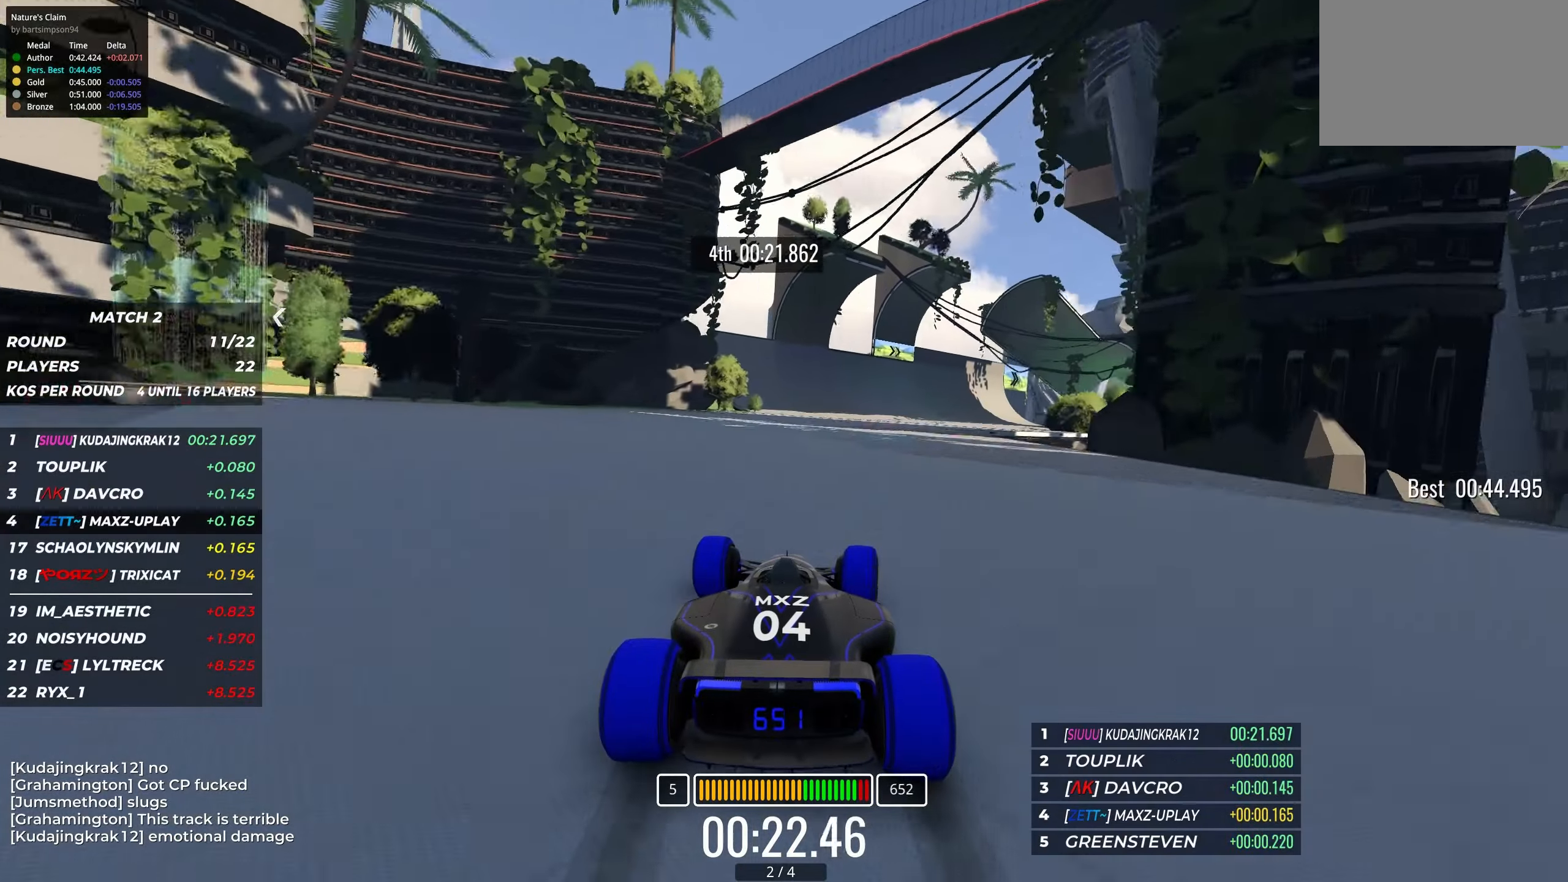
{"keys": ["right", "up"], "events": [[117, "right", "down"], [300, "right", "up"], [417, "right", "down"]]}
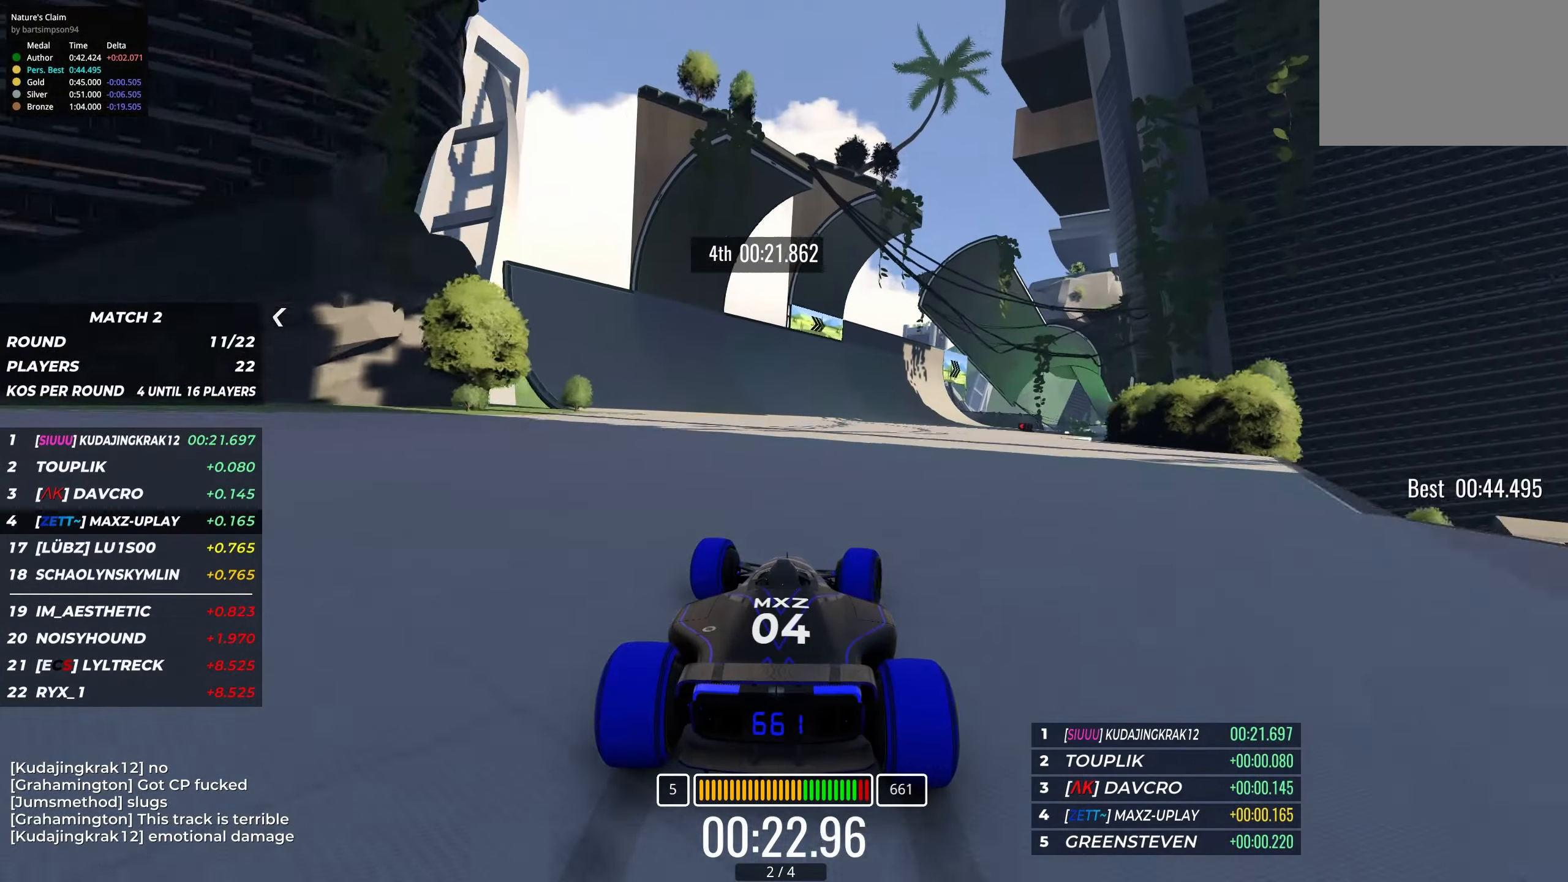
{"keys": ["up"], "events": [[17, "right", "up"], [150, "right", "down"], [250, "right", "up"]]}
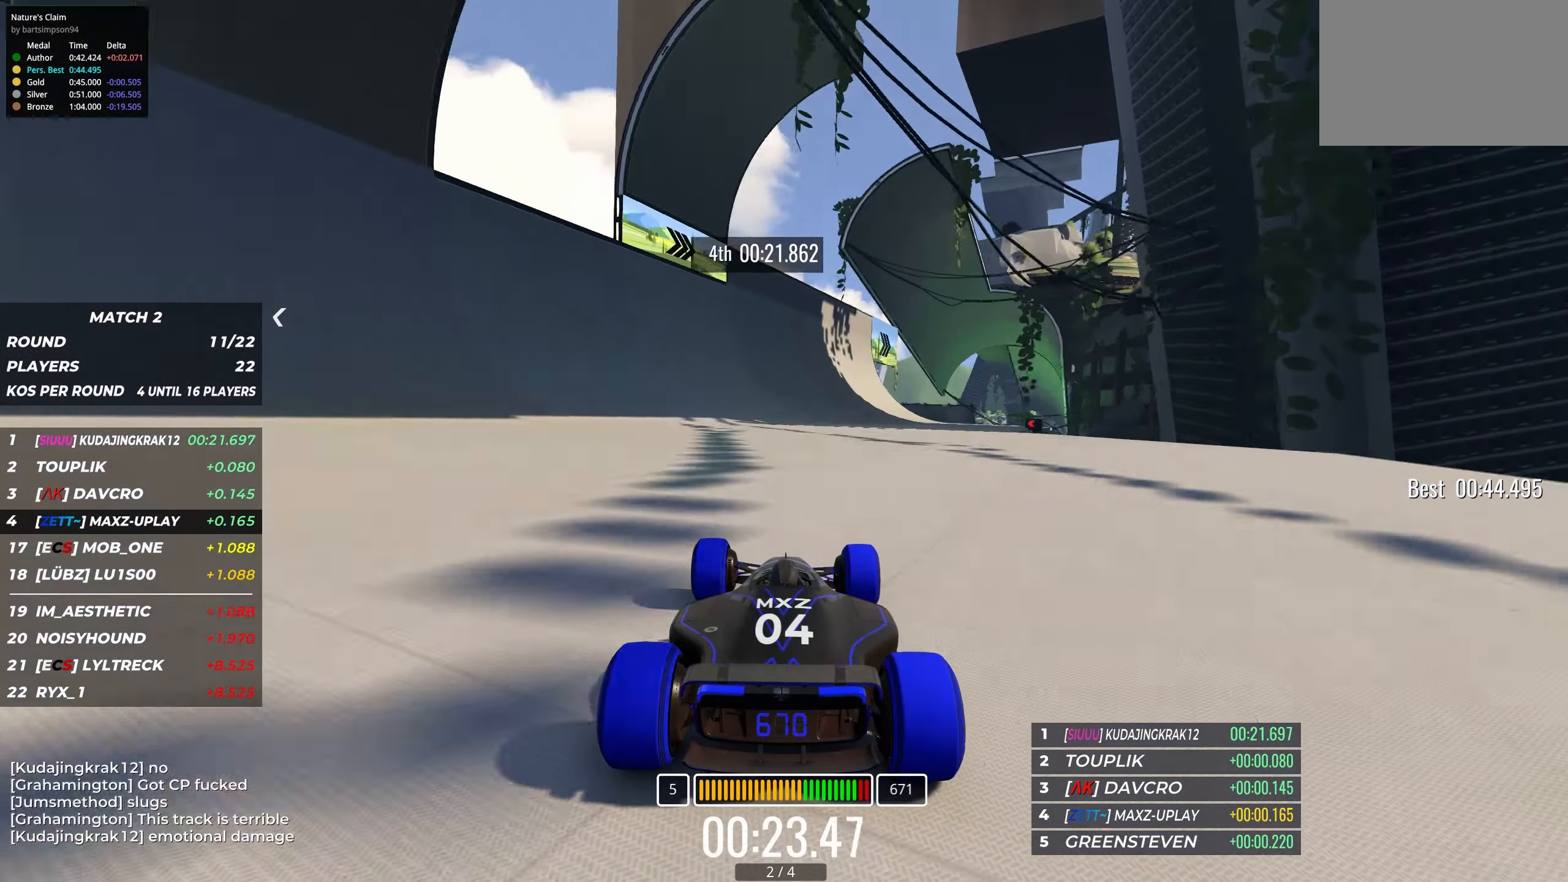
{"keys": ["up"], "events": []}
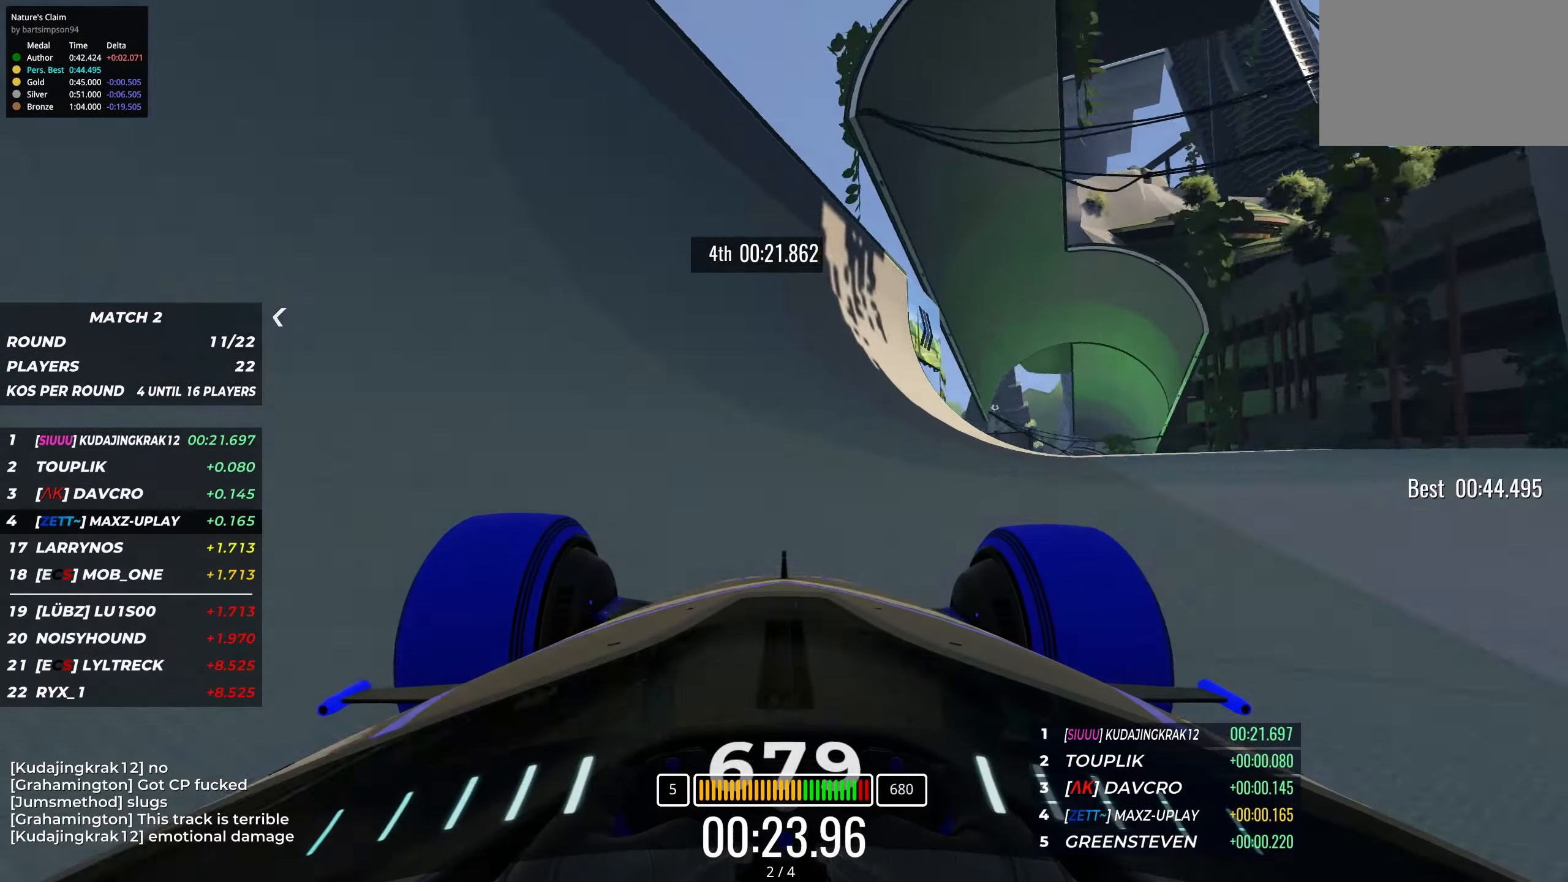
{"keys": ["up"], "events": [[83, "right", "down"], [183, "right", "up"], [350, "left", "down"], [450, "left", "up"]]}
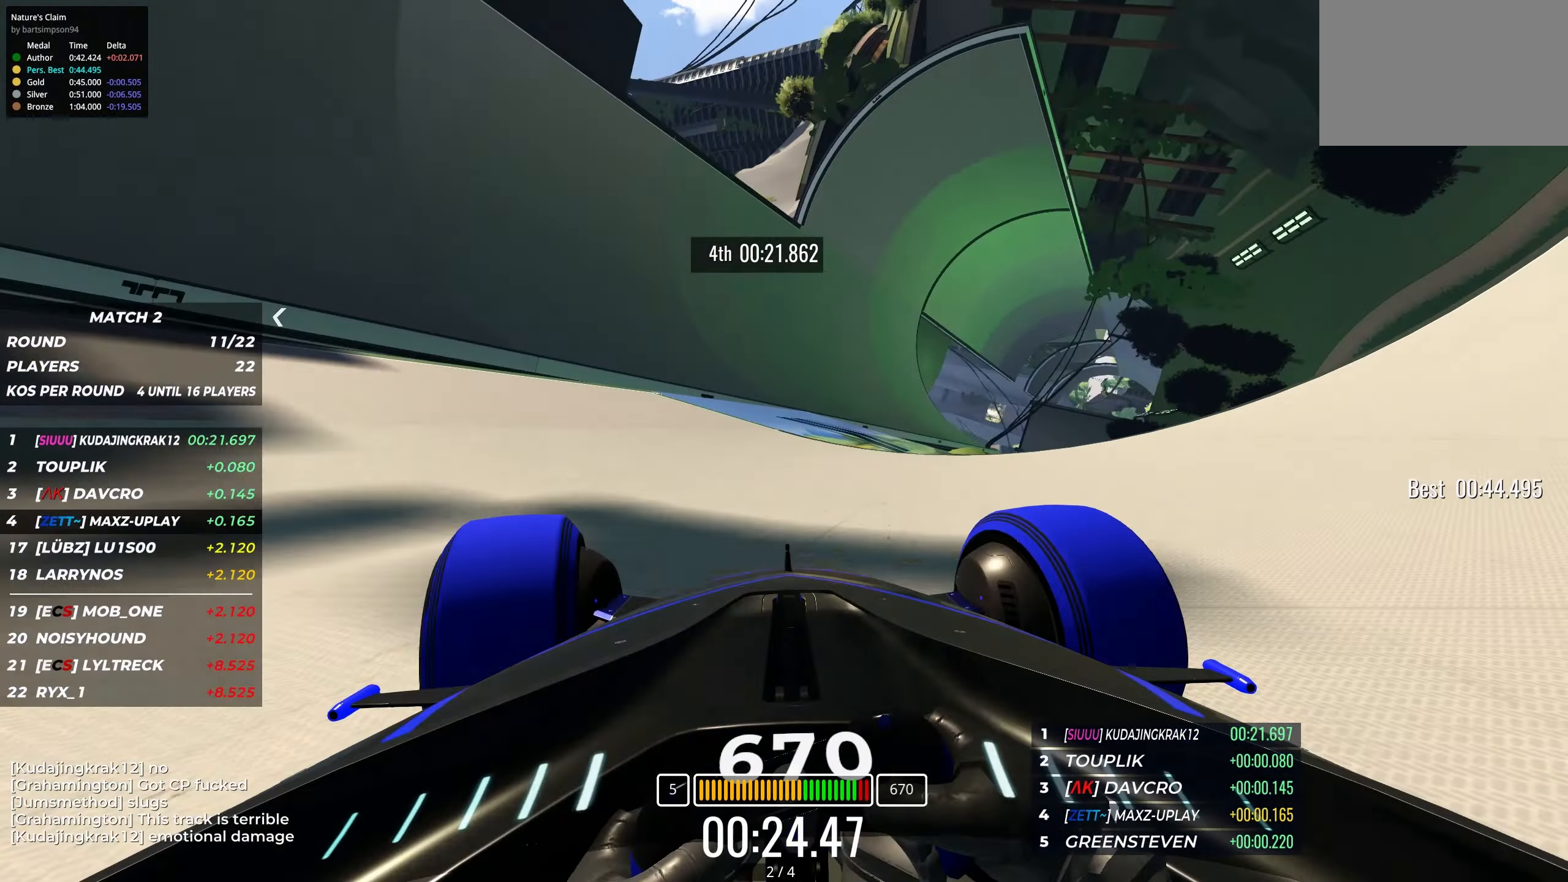
{"keys": ["up"], "events": []}
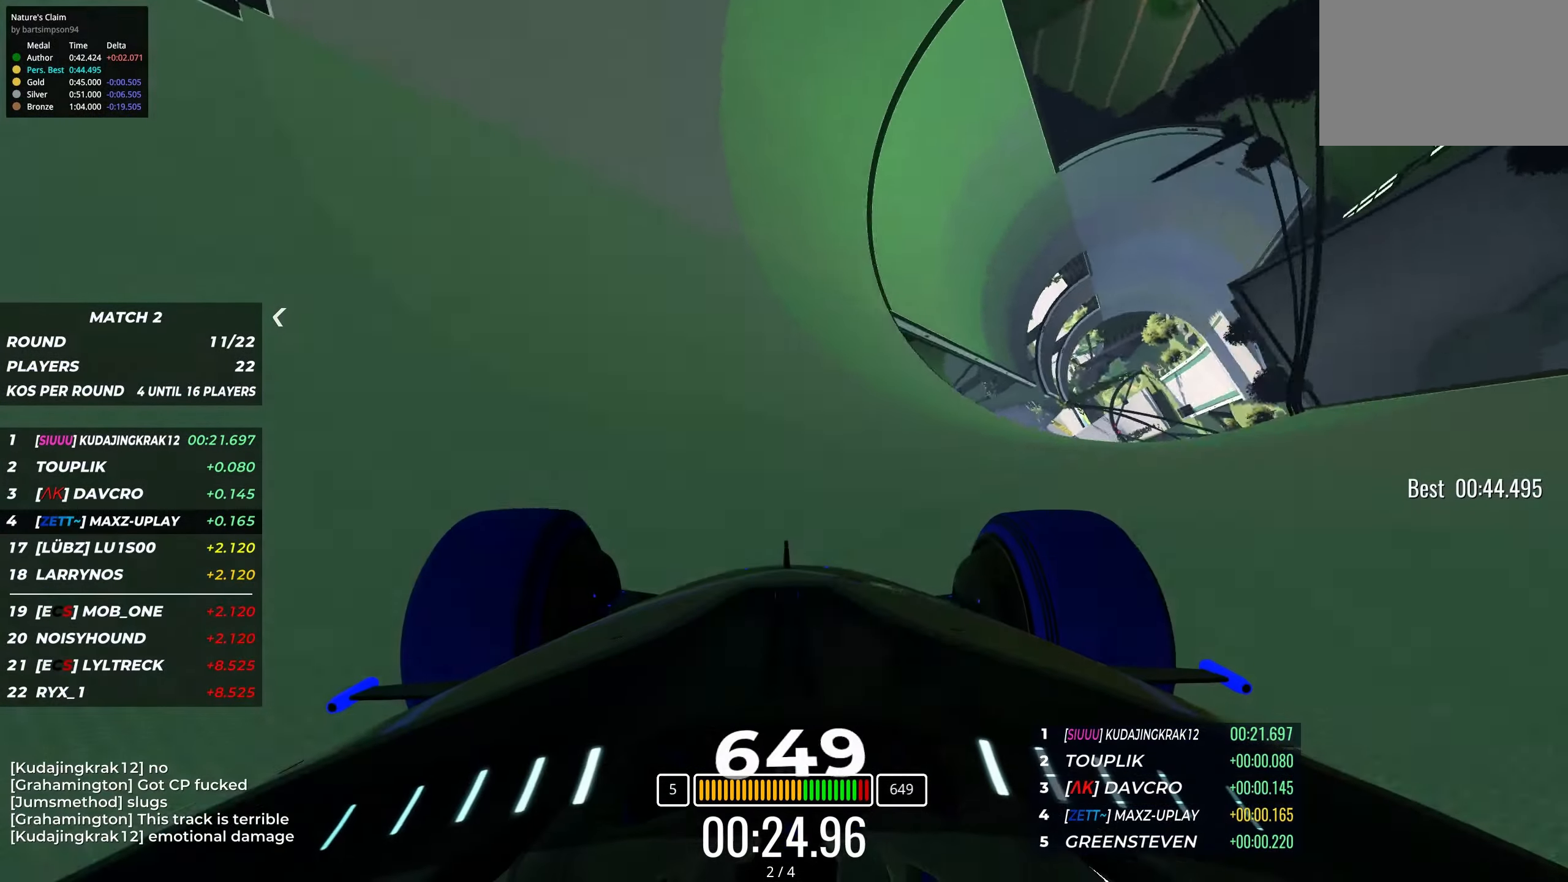
{"keys": ["up"], "events": [[200, "left", "down"], [267, "left", "up"]]}
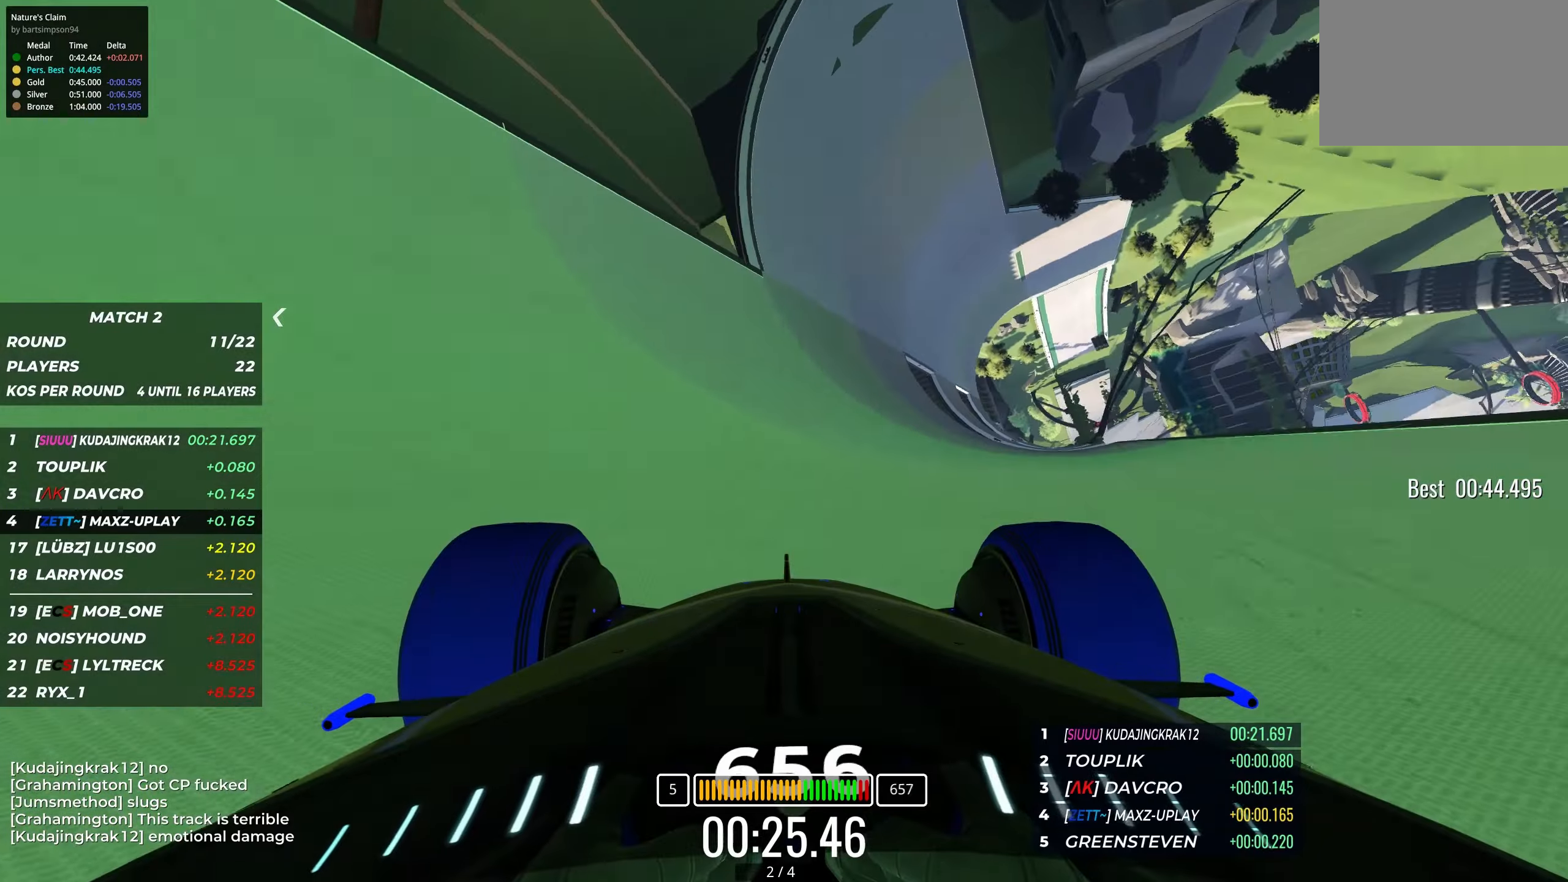
{"keys": ["up"], "events": [[134, "left", "down"], [184, "left", "up"]]}
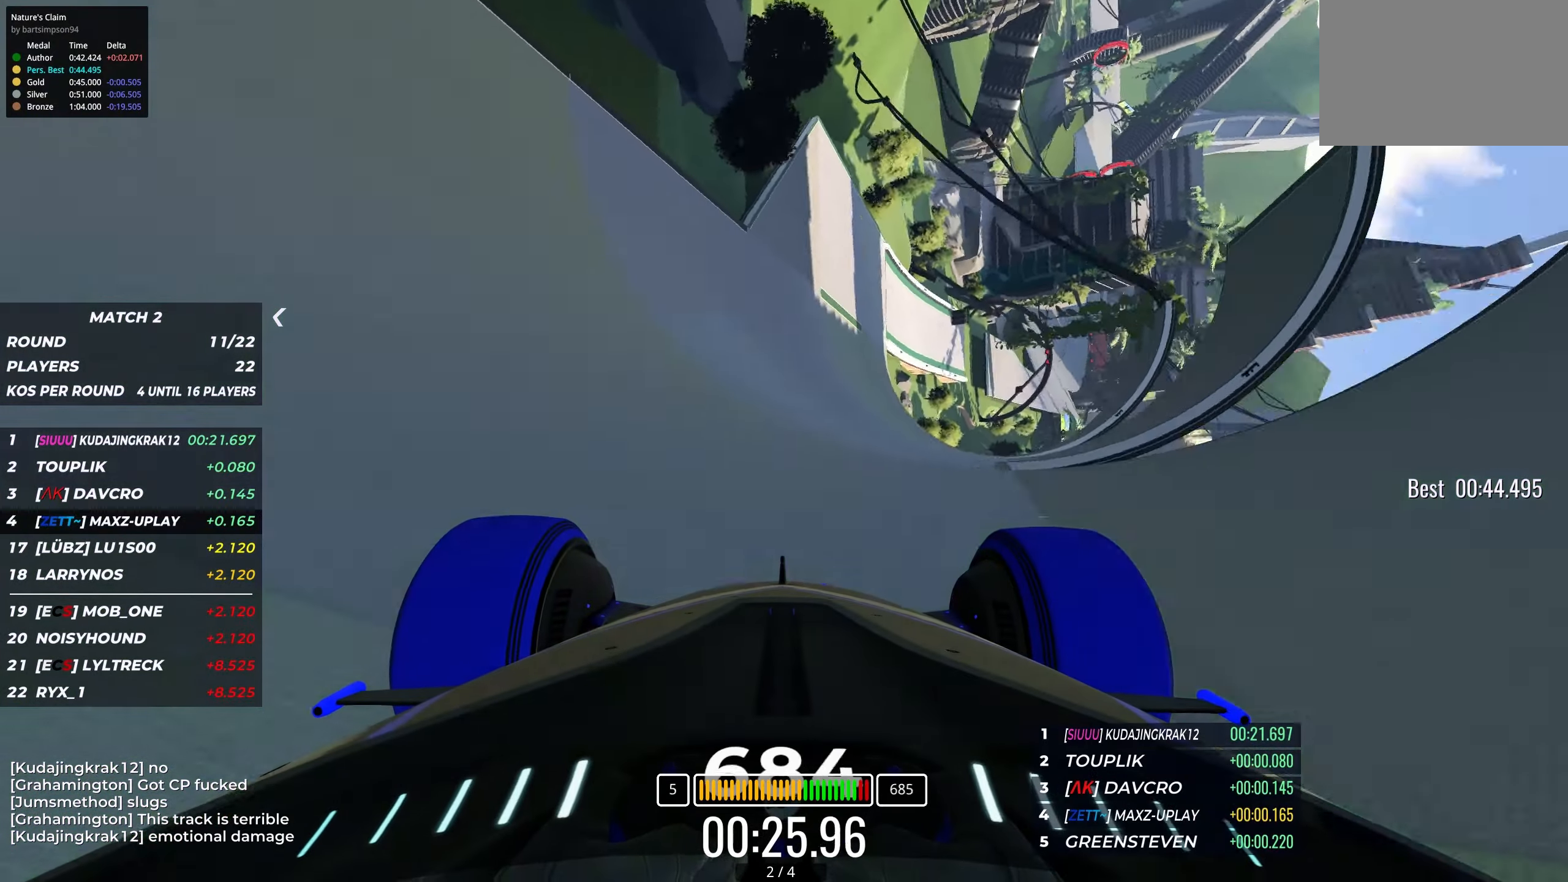
{"keys": ["up"], "events": []}
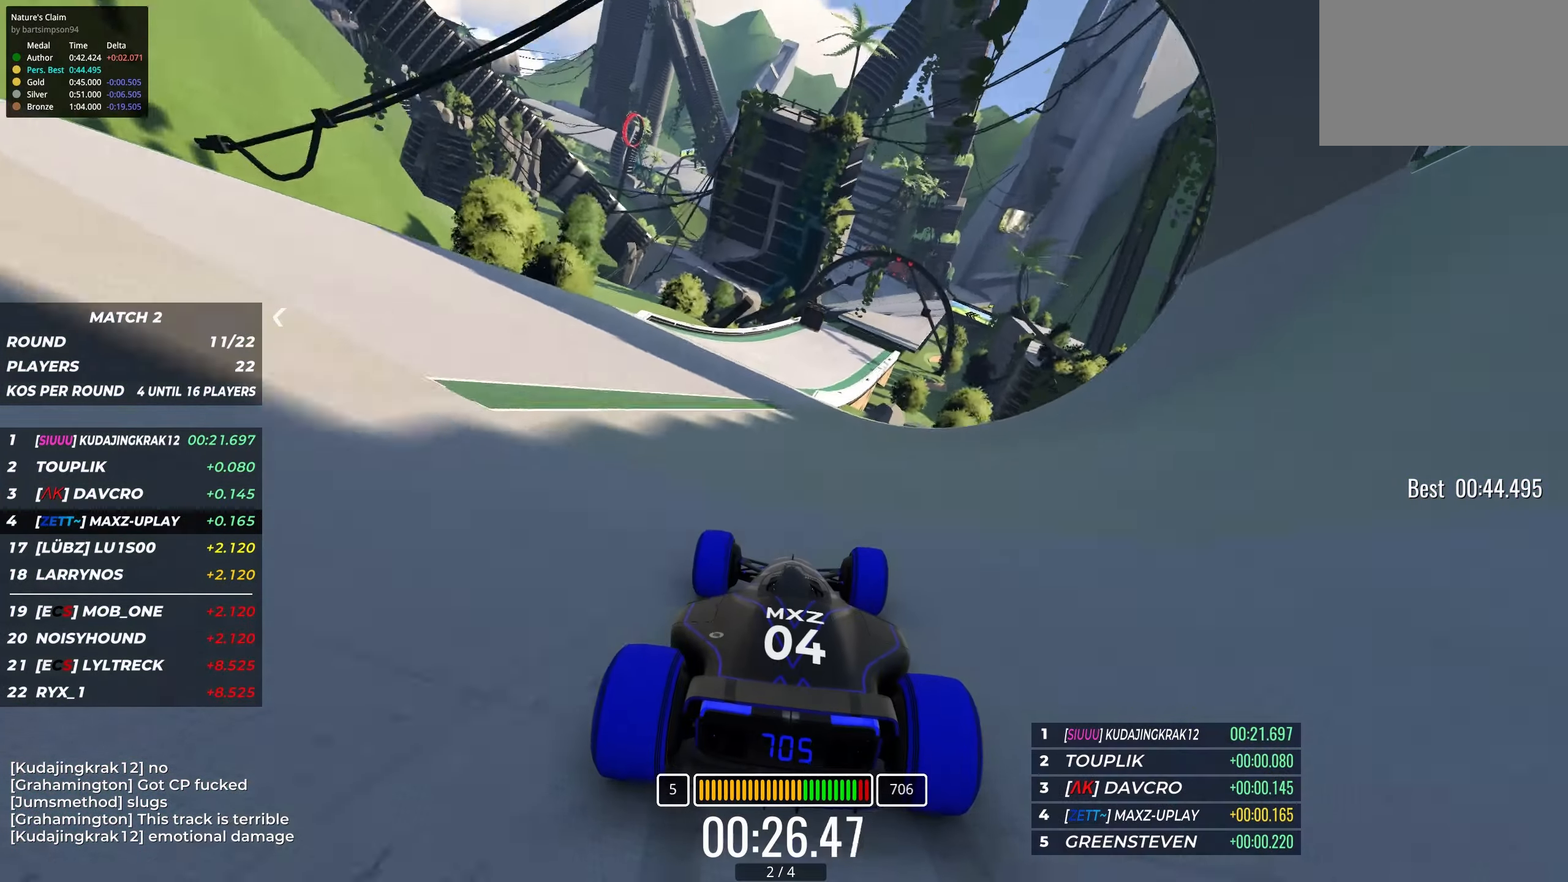
{"keys": ["up"], "events": [[150, "right", "down"], [400, "right", "up"]]}
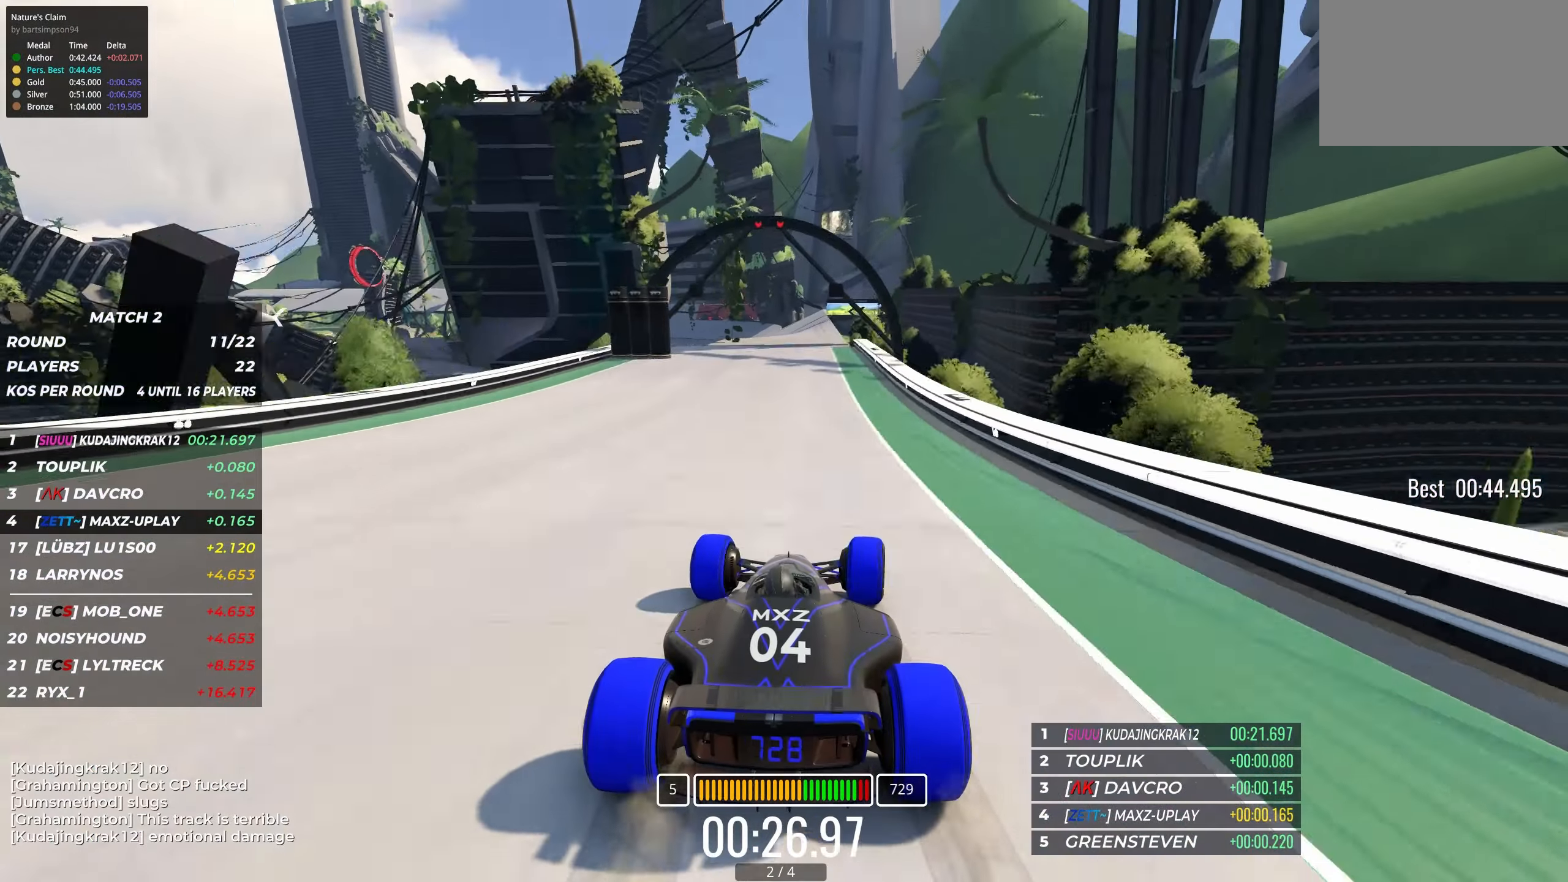
{"keys": ["up"], "events": [[117, "left", "down"], [217, "left", "up"]]}
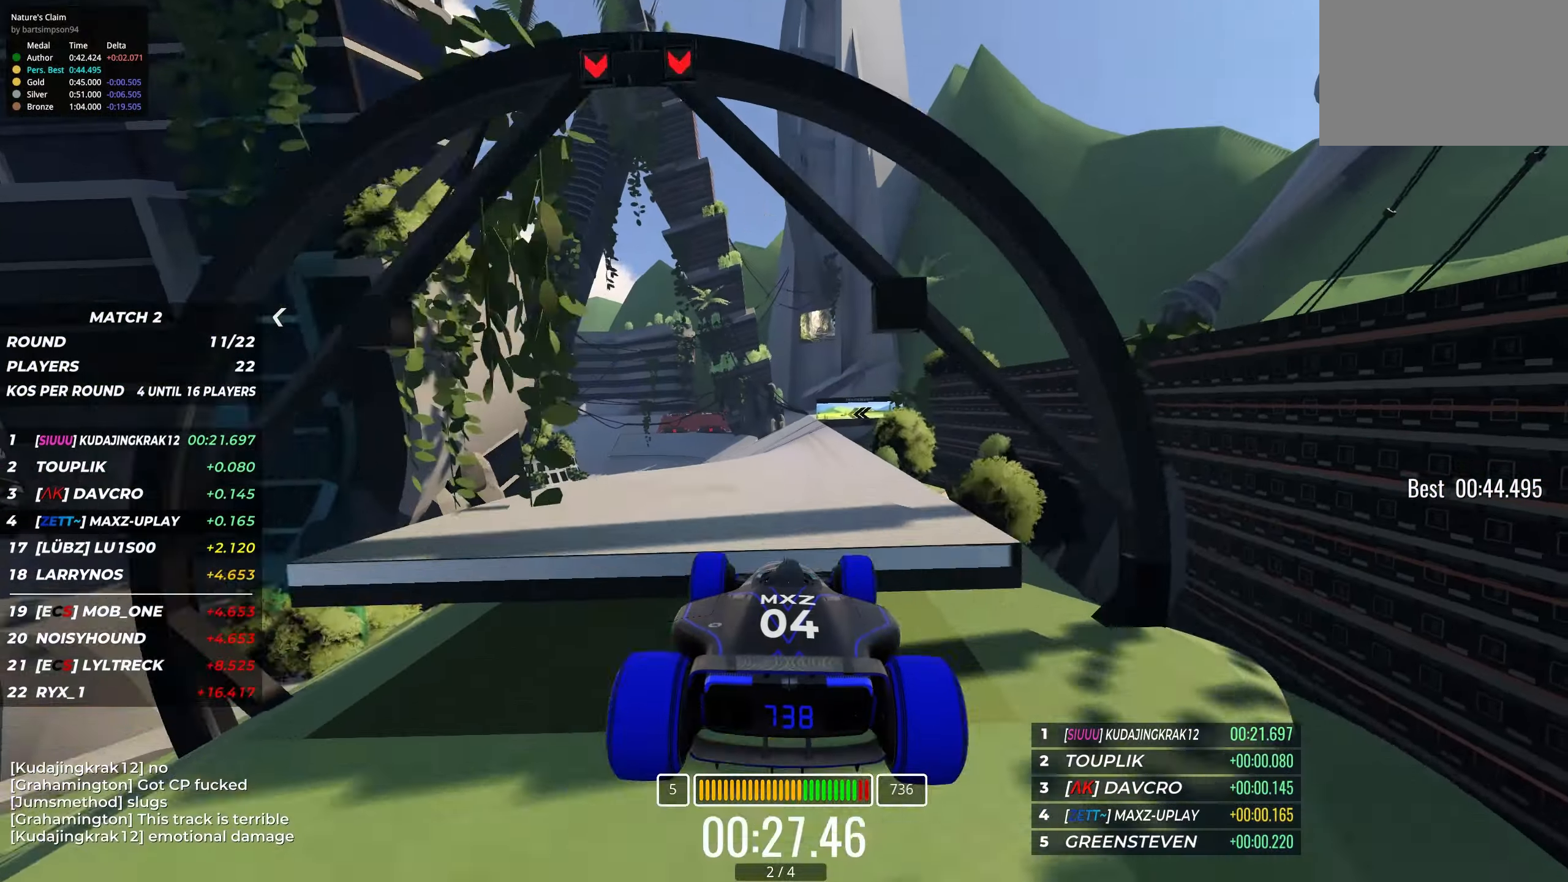
{"keys": ["up"], "events": [[267, "left", "down"], [367, "left", "up"]]}
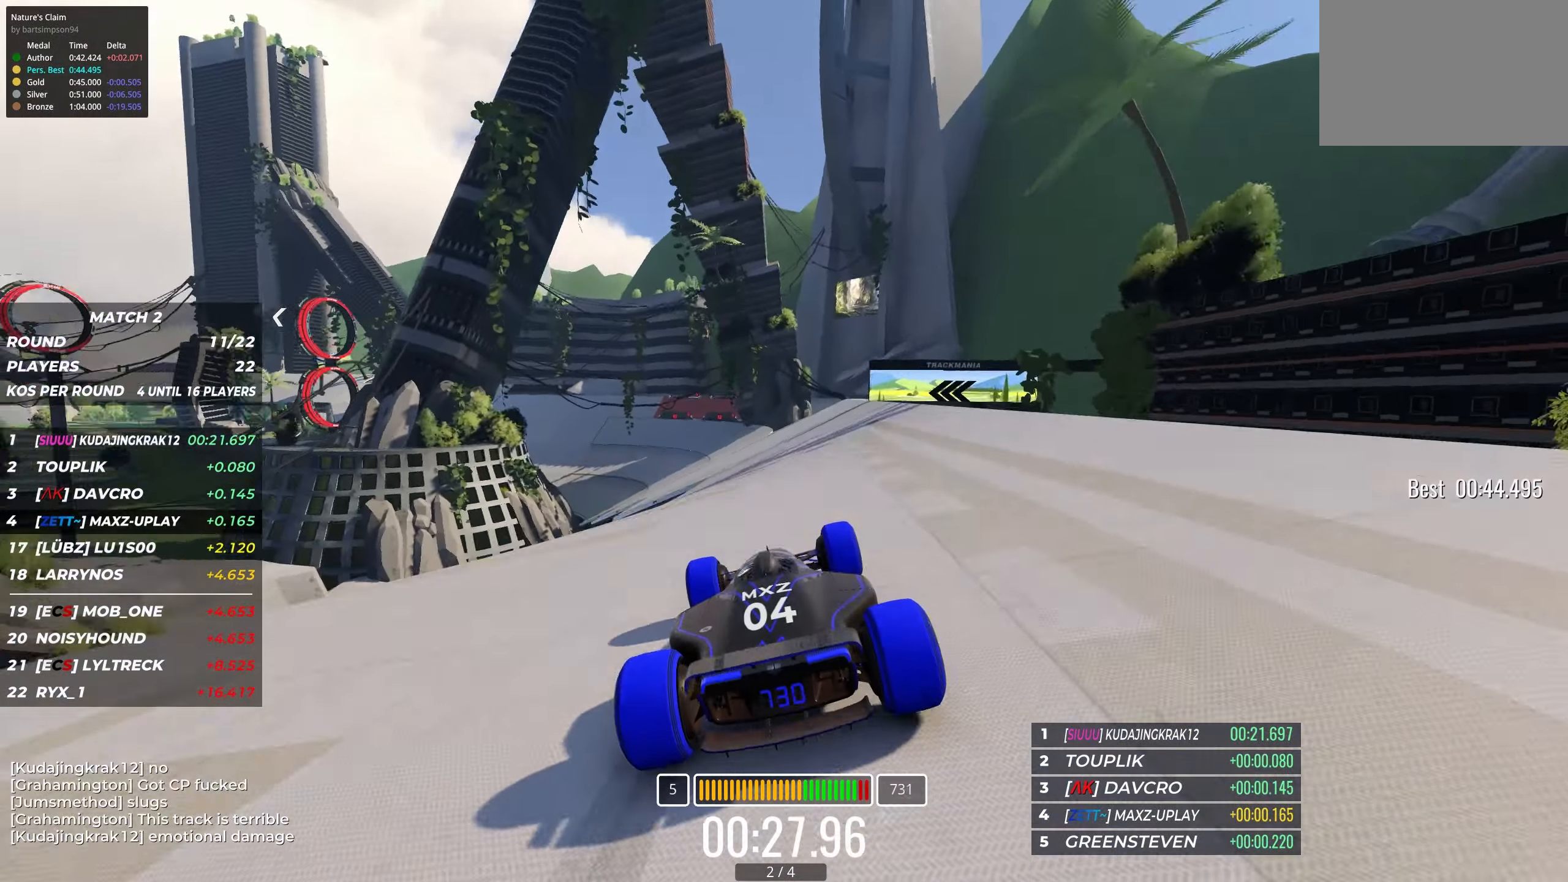
{"keys": ["left", "up"], "events": [[167, "left", "down"], [284, "left", "up"], [400, "left", "down"]]}
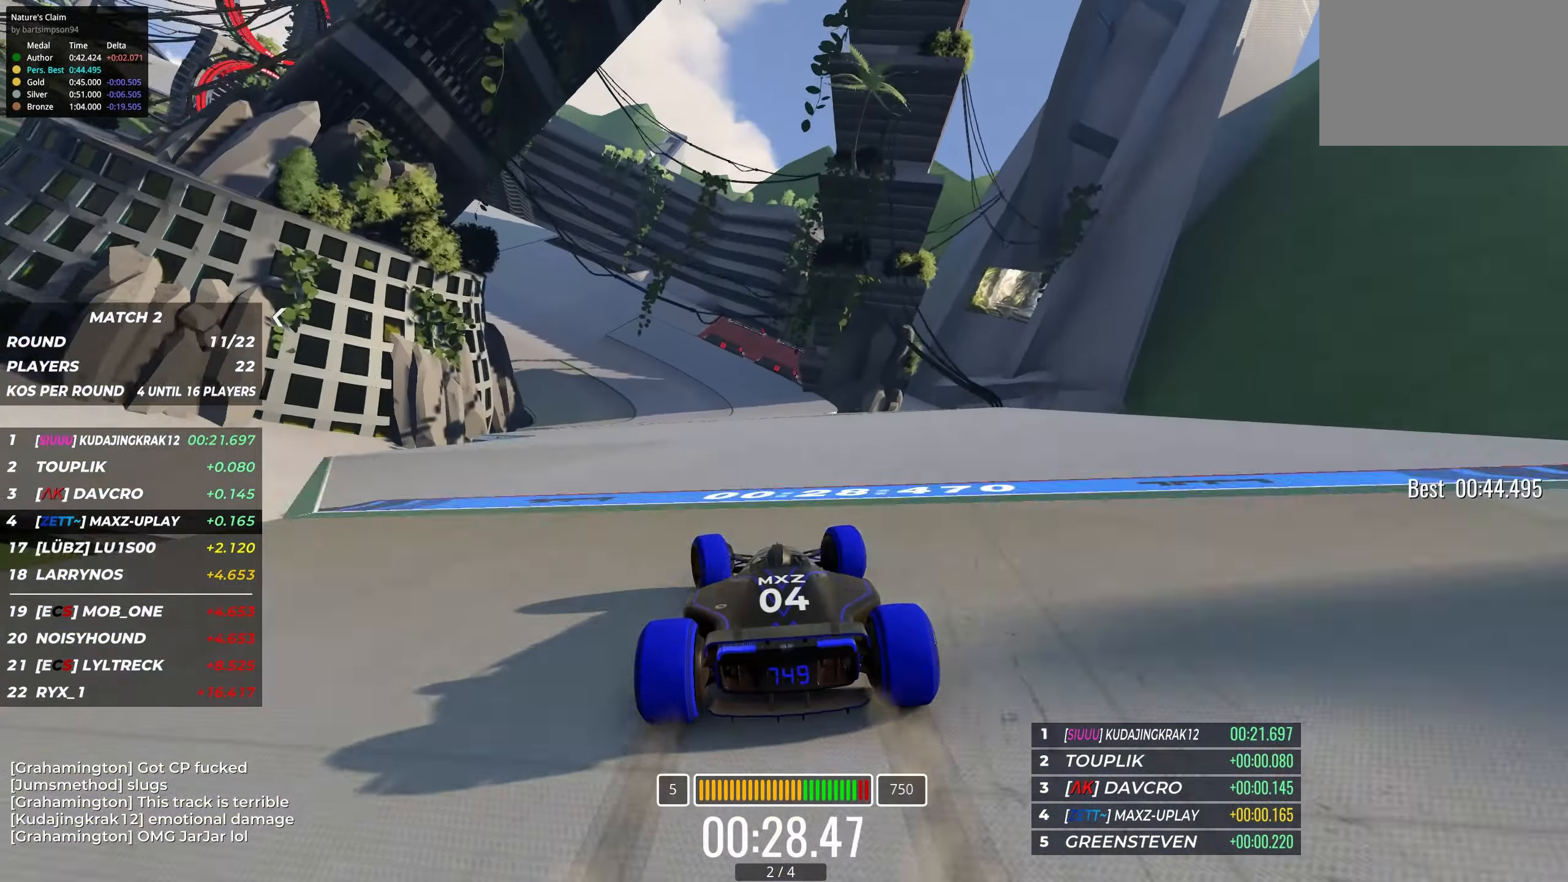
{"keys": ["up"], "events": [[84, "left", "up"], [184, "left", "down"], [317, "left", "up"]]}
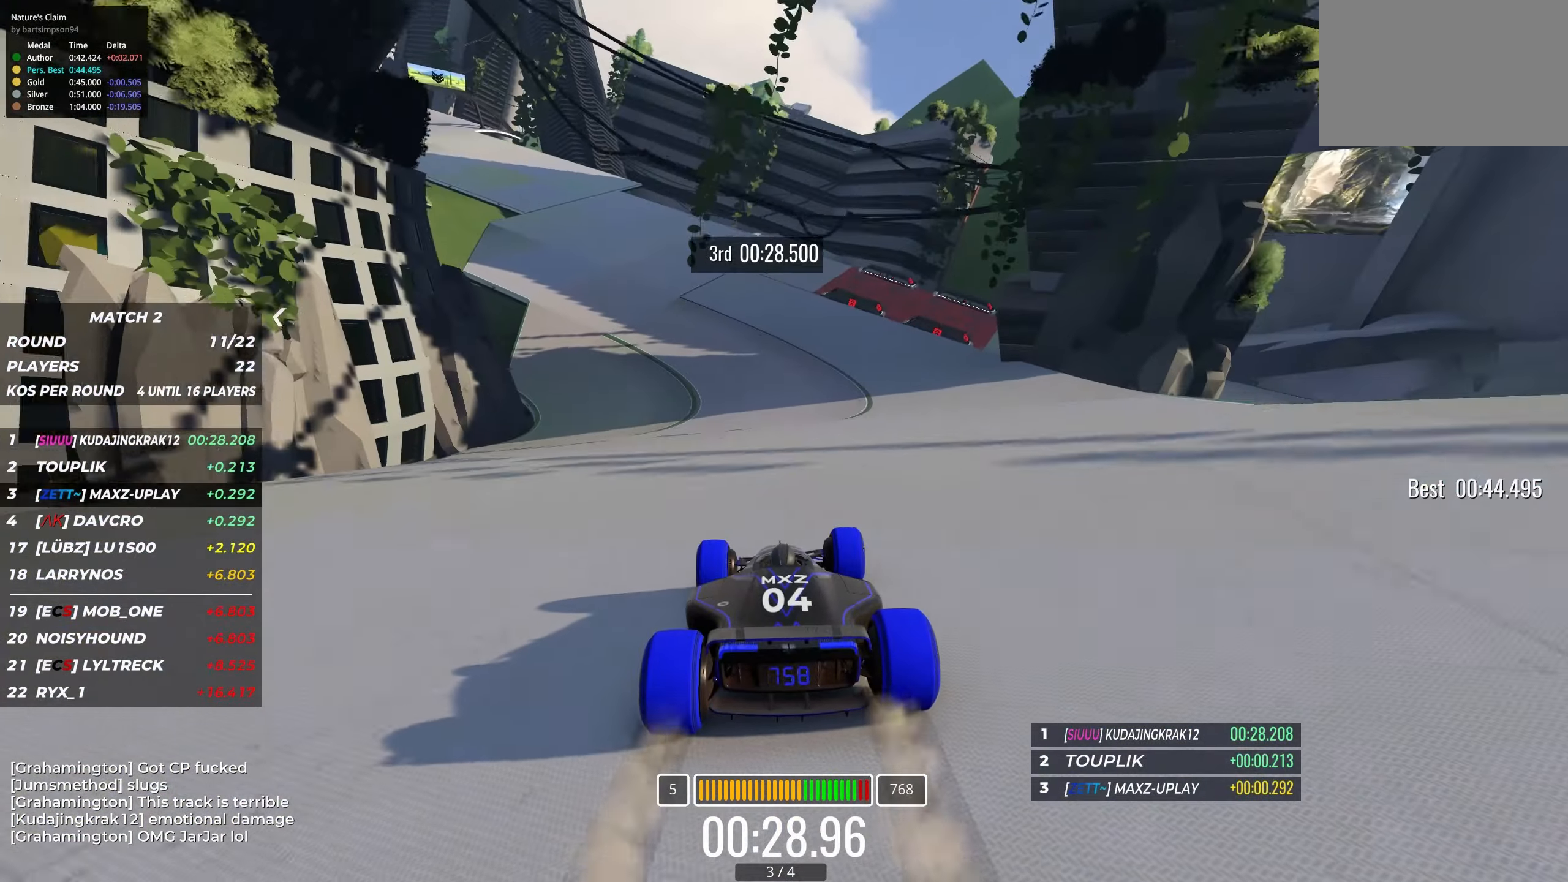
{"keys": ["up"], "events": [[50, "left", "down"], [200, "left", "up"], [267, "left", "down"], [467, "left", "up"]]}
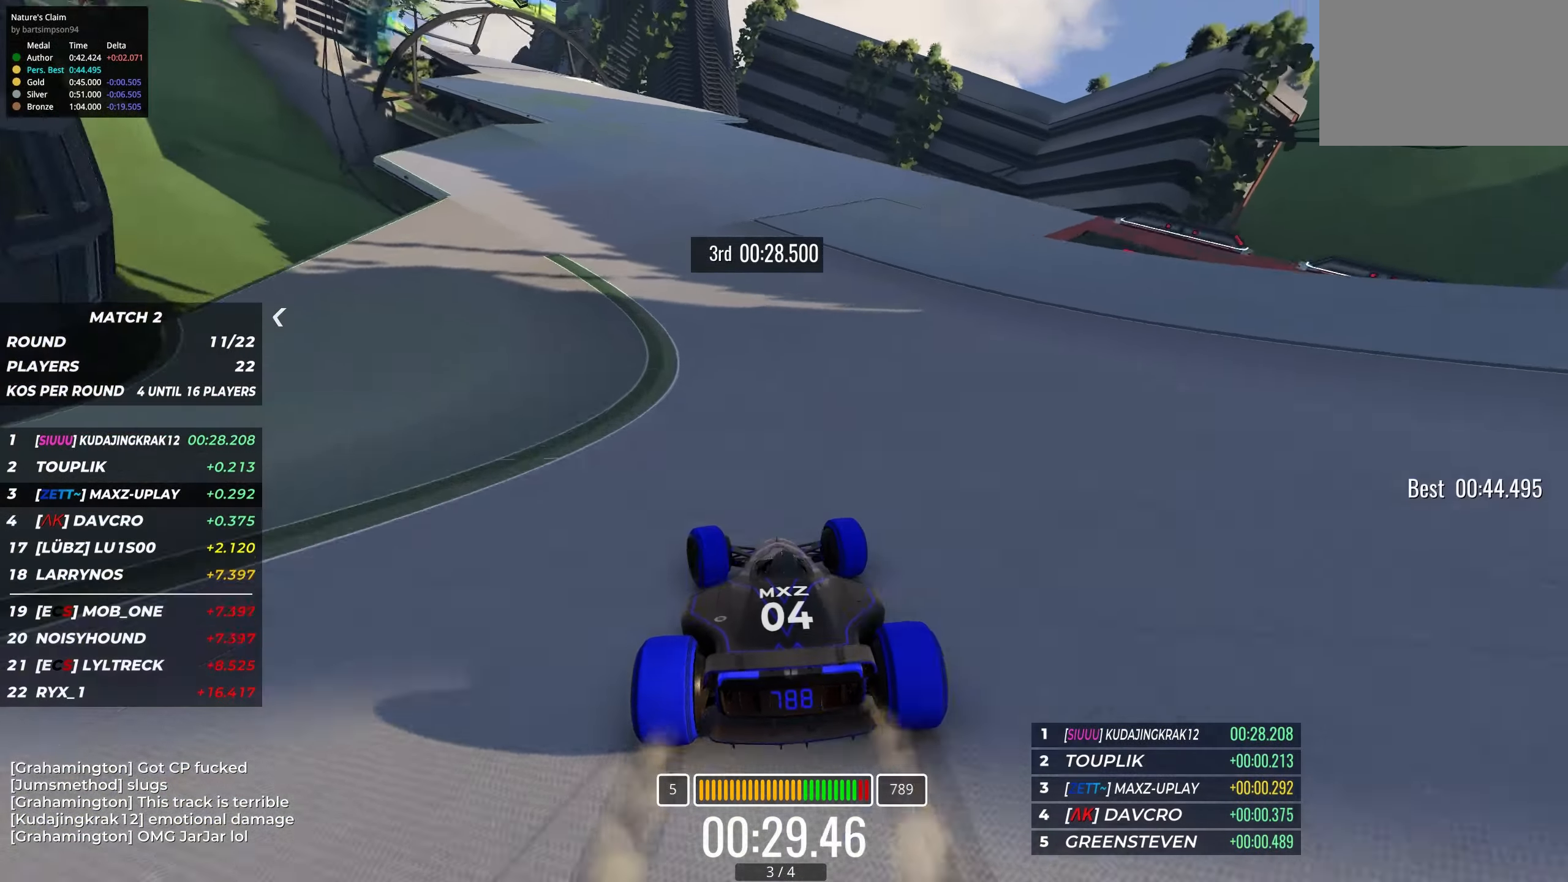
{"keys": ["left", "up"], "events": [[34, "left", "down"], [184, "left", "up"], [267, "left", "down"], [400, "left", "up"], [484, "left", "down"]]}